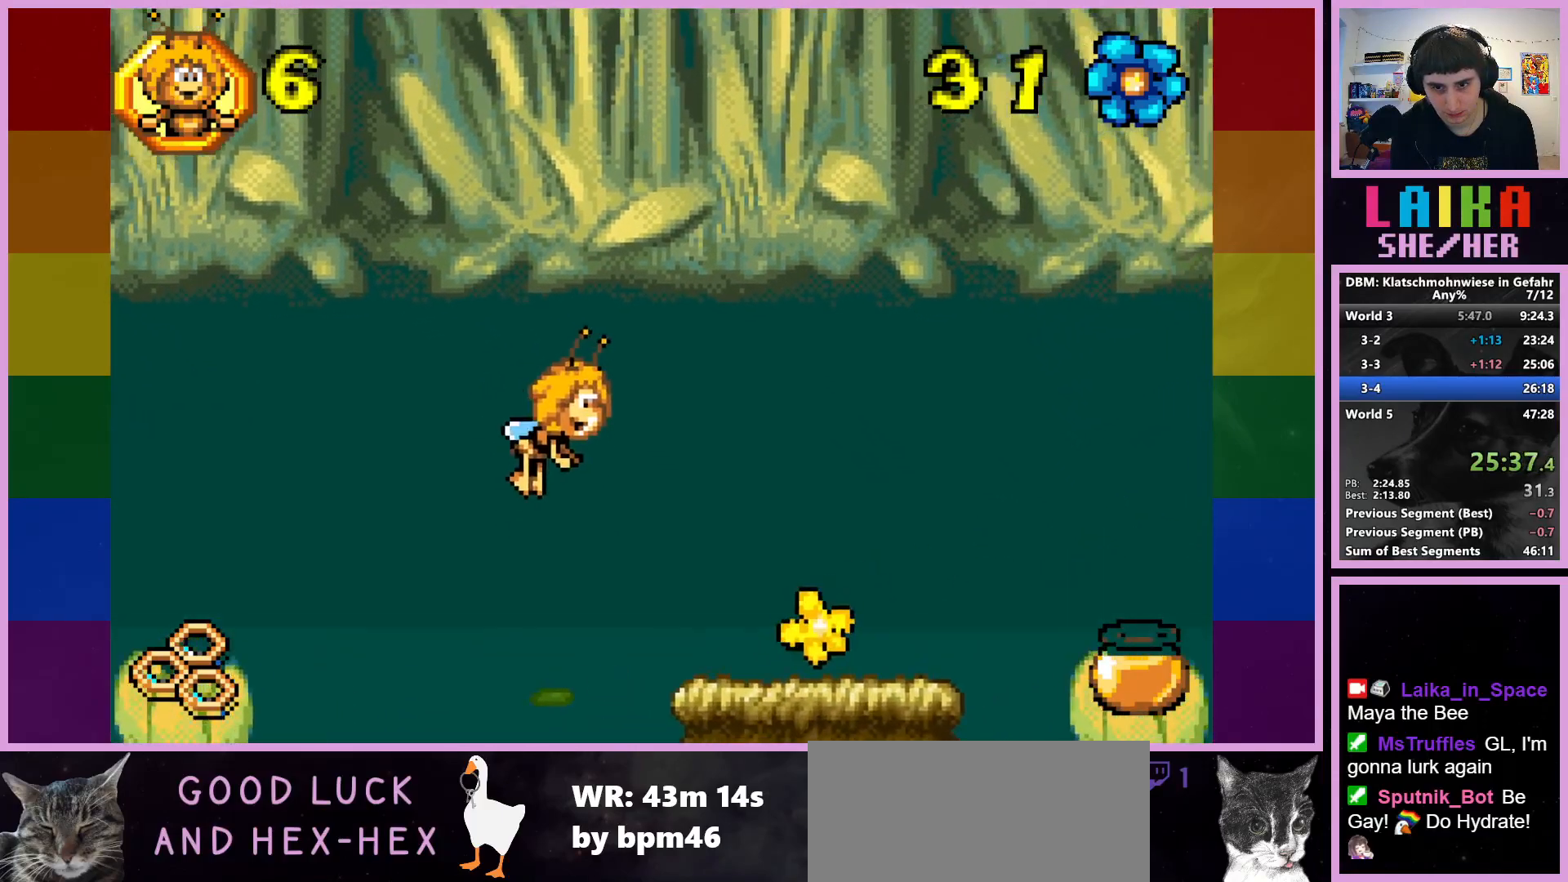
Gameplay with a controller (PlayStation layout); each line is a JSON object with the inputs held at the frame after it. "events" lists button and stick changes between this image and that frame as [ms after this image, input, new state], when the widget could be followed in between. Not read: right_stick.
{"buttons": [], "left_stick": "right", "events": [[100, "CIRCLE", "up"]]}
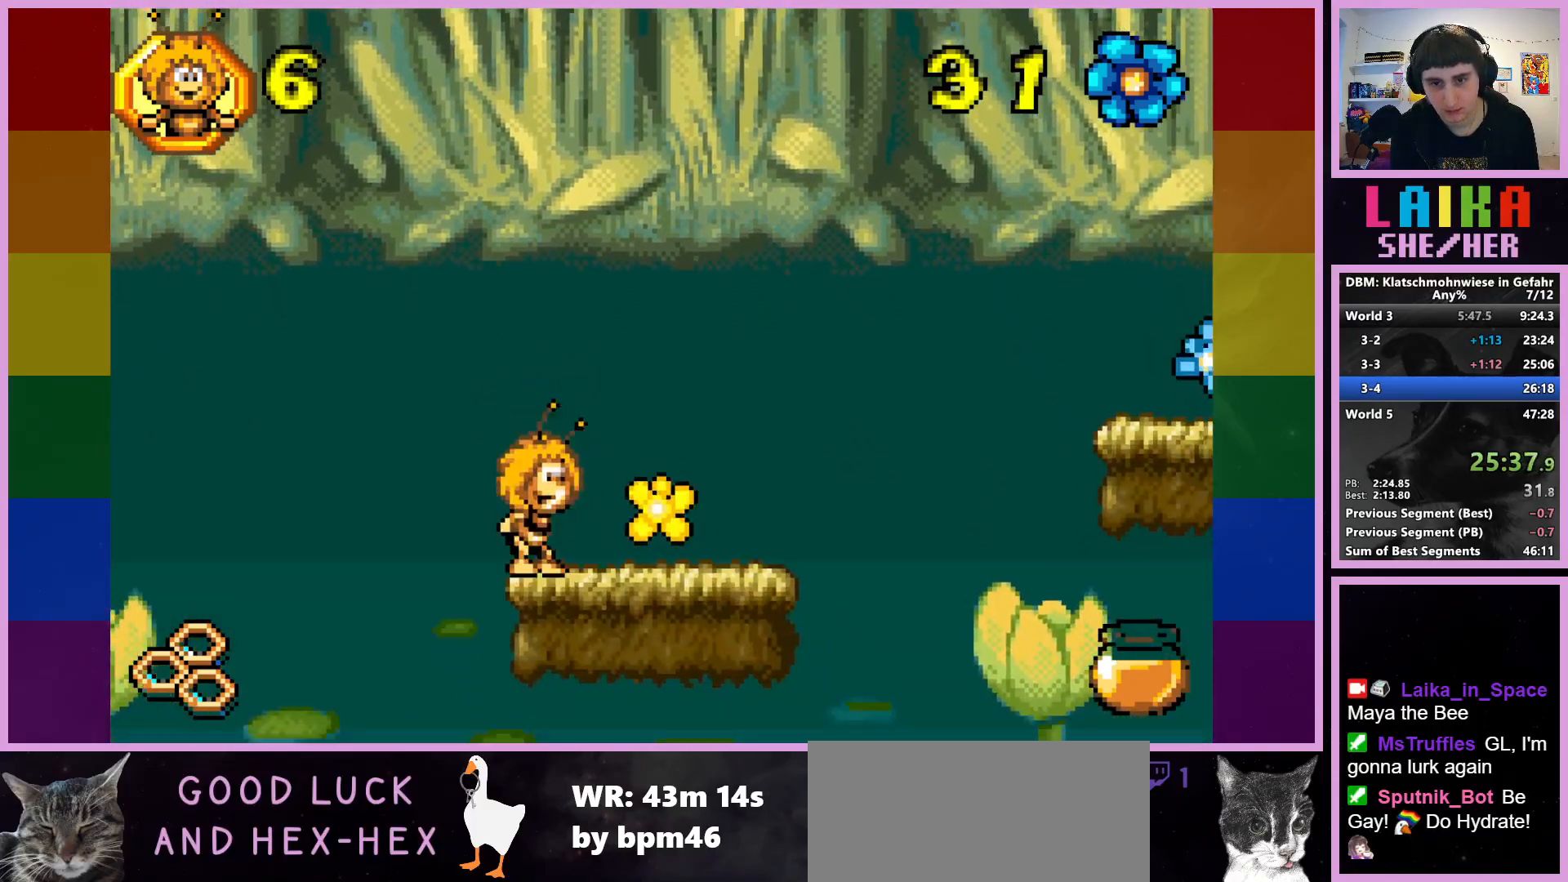
{"buttons": ["CROSS"], "left_stick": "right", "events": [[433, "CROSS", "down"]]}
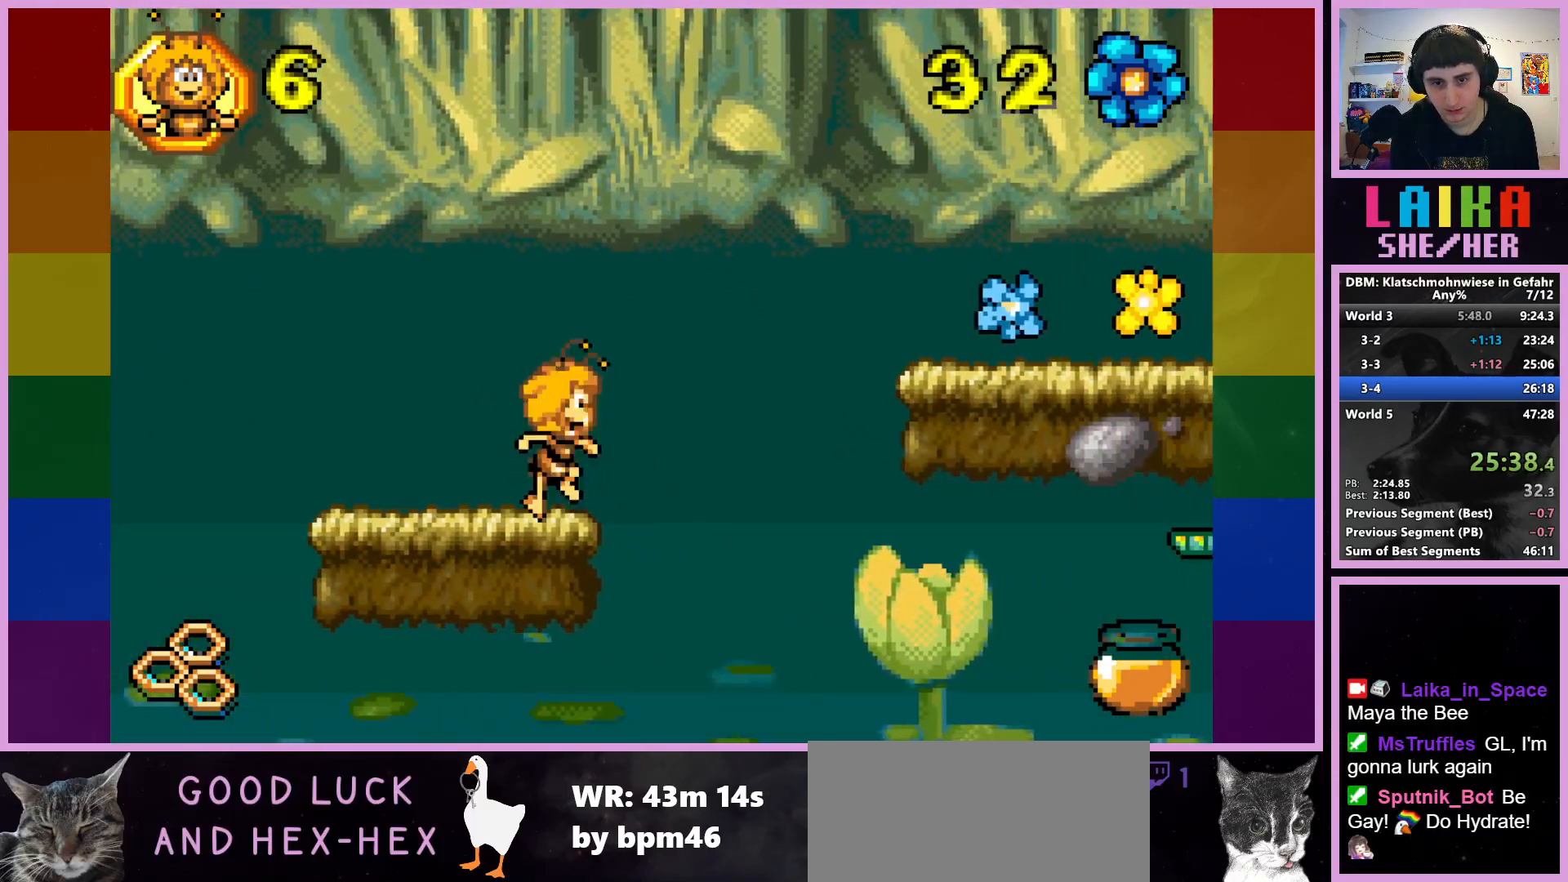
{"buttons": ["CIRCLE"], "left_stick": "right", "events": [[167, "CROSS", "up"], [467, "CIRCLE", "down"]]}
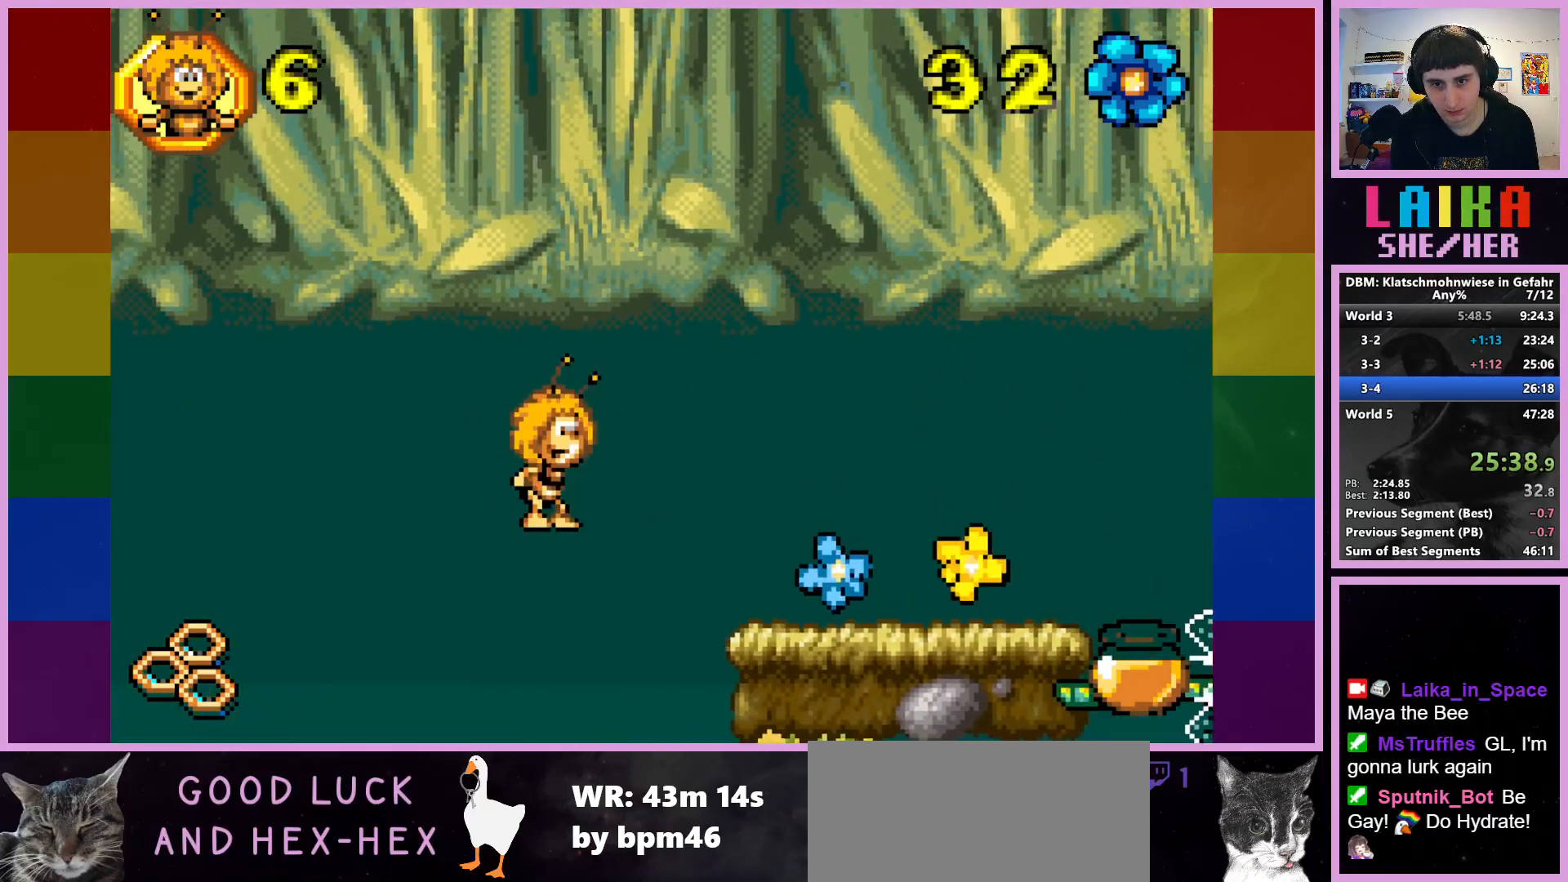
{"buttons": [], "left_stick": "right", "events": [[267, "CIRCLE", "up"]]}
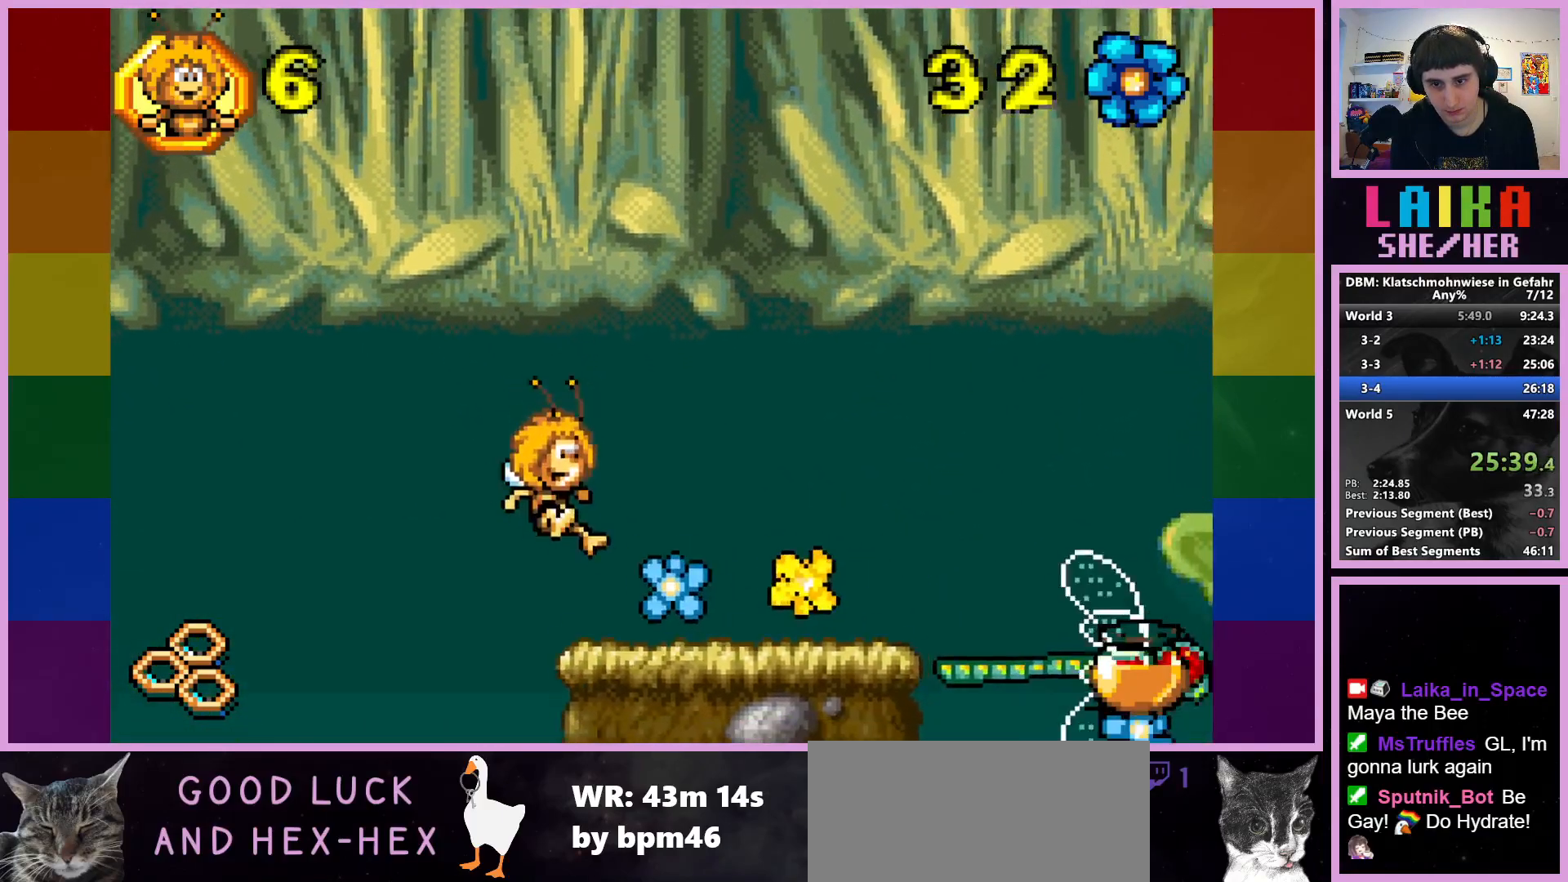
{"buttons": [], "left_stick": "right", "events": []}
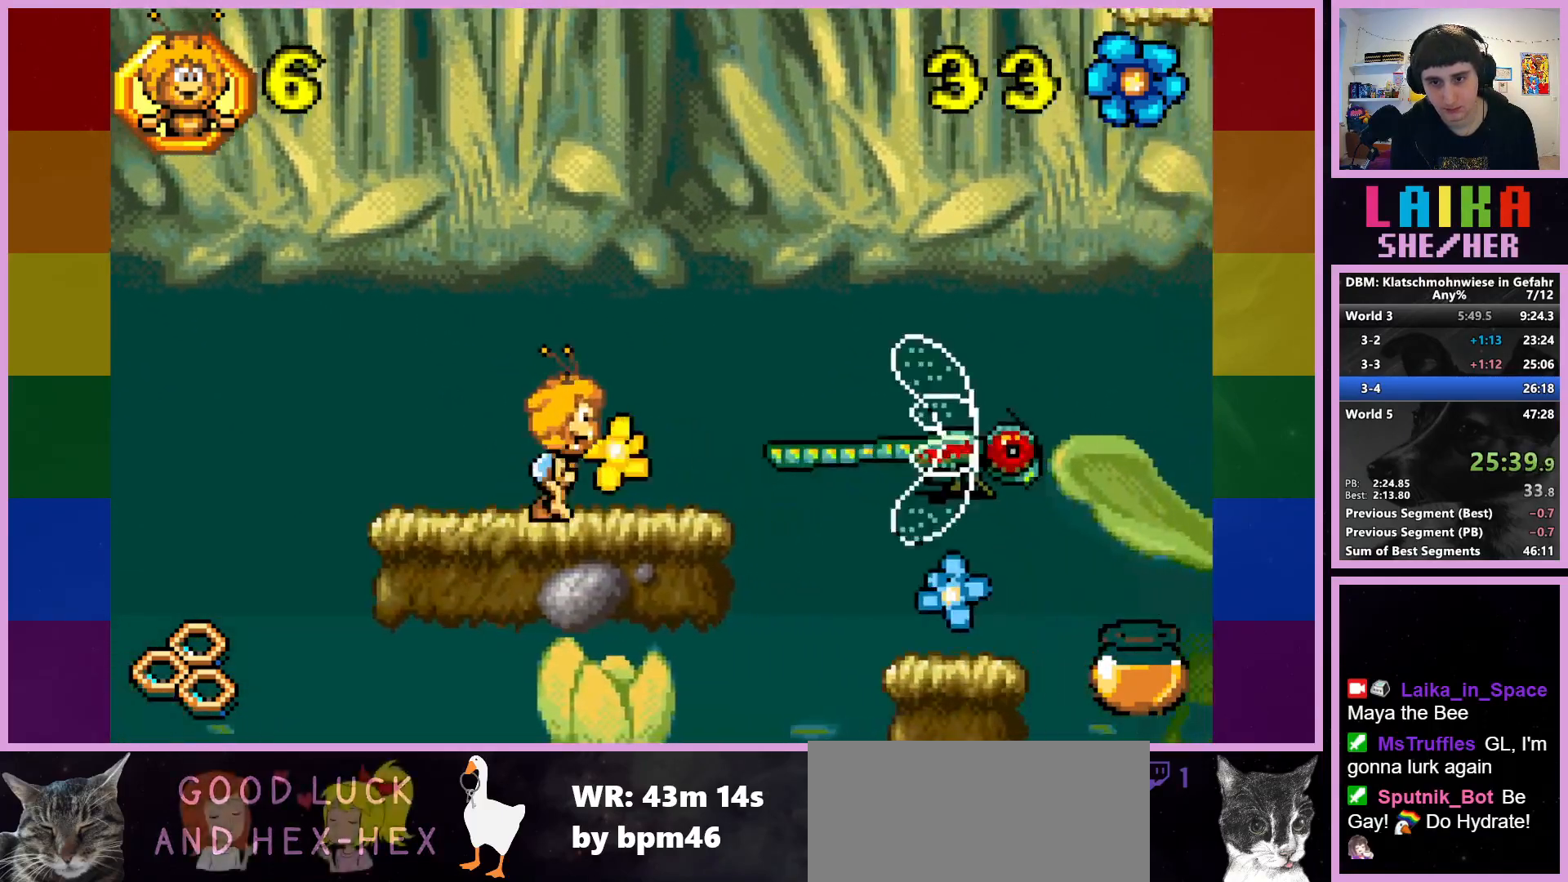
{"buttons": ["CROSS"], "left_stick": "right", "events": [[133, "CROSS", "down"]]}
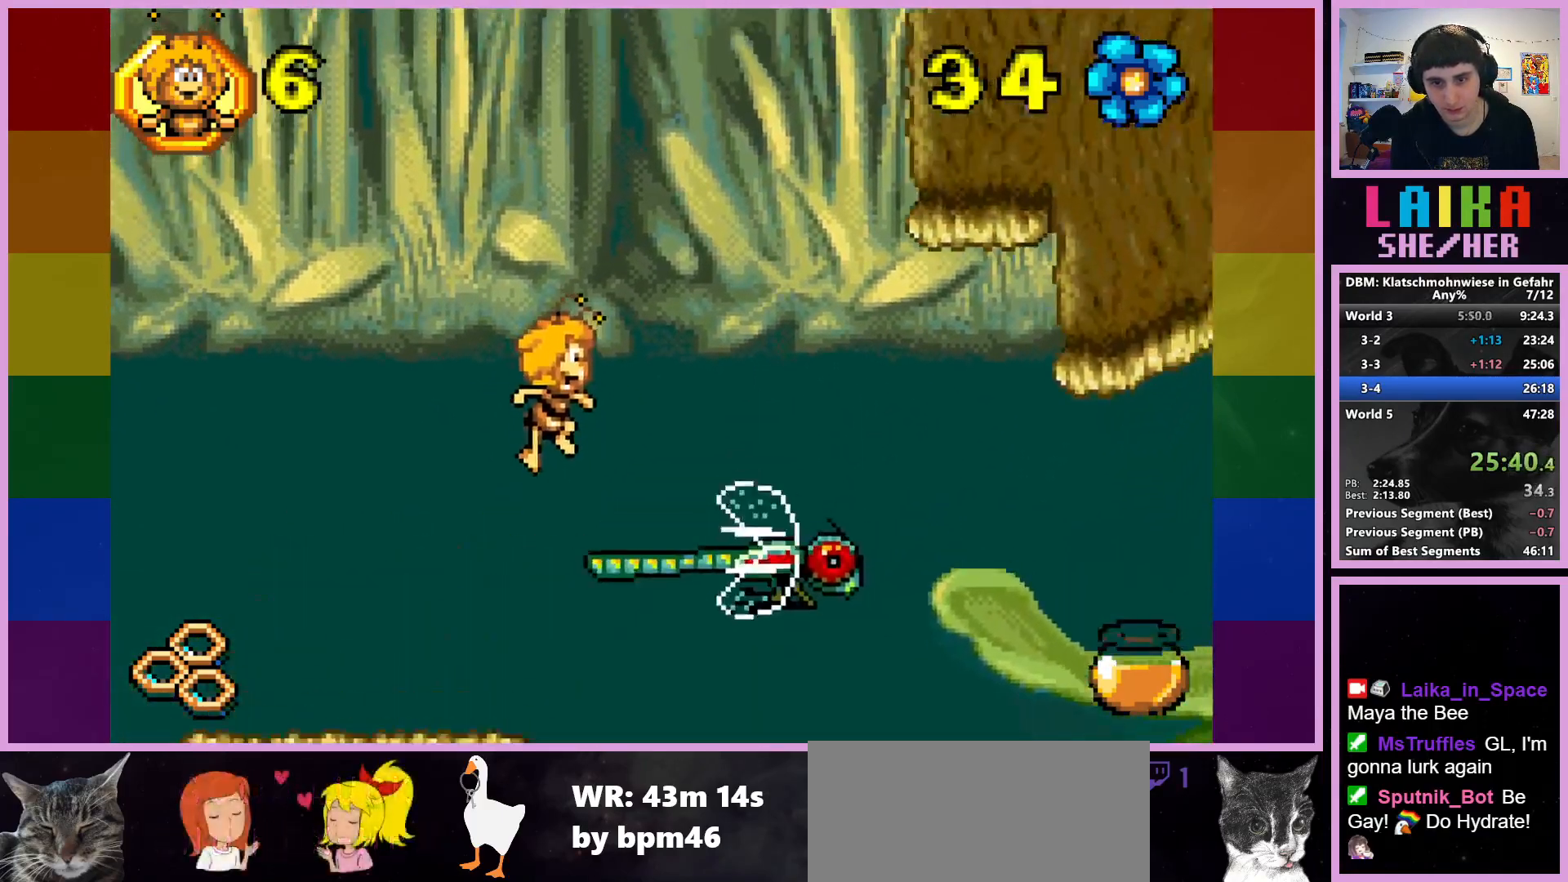
{"buttons": [], "left_stick": "center", "events": [[167, "CROSS", "up"], [417, "left_stick", "center"]]}
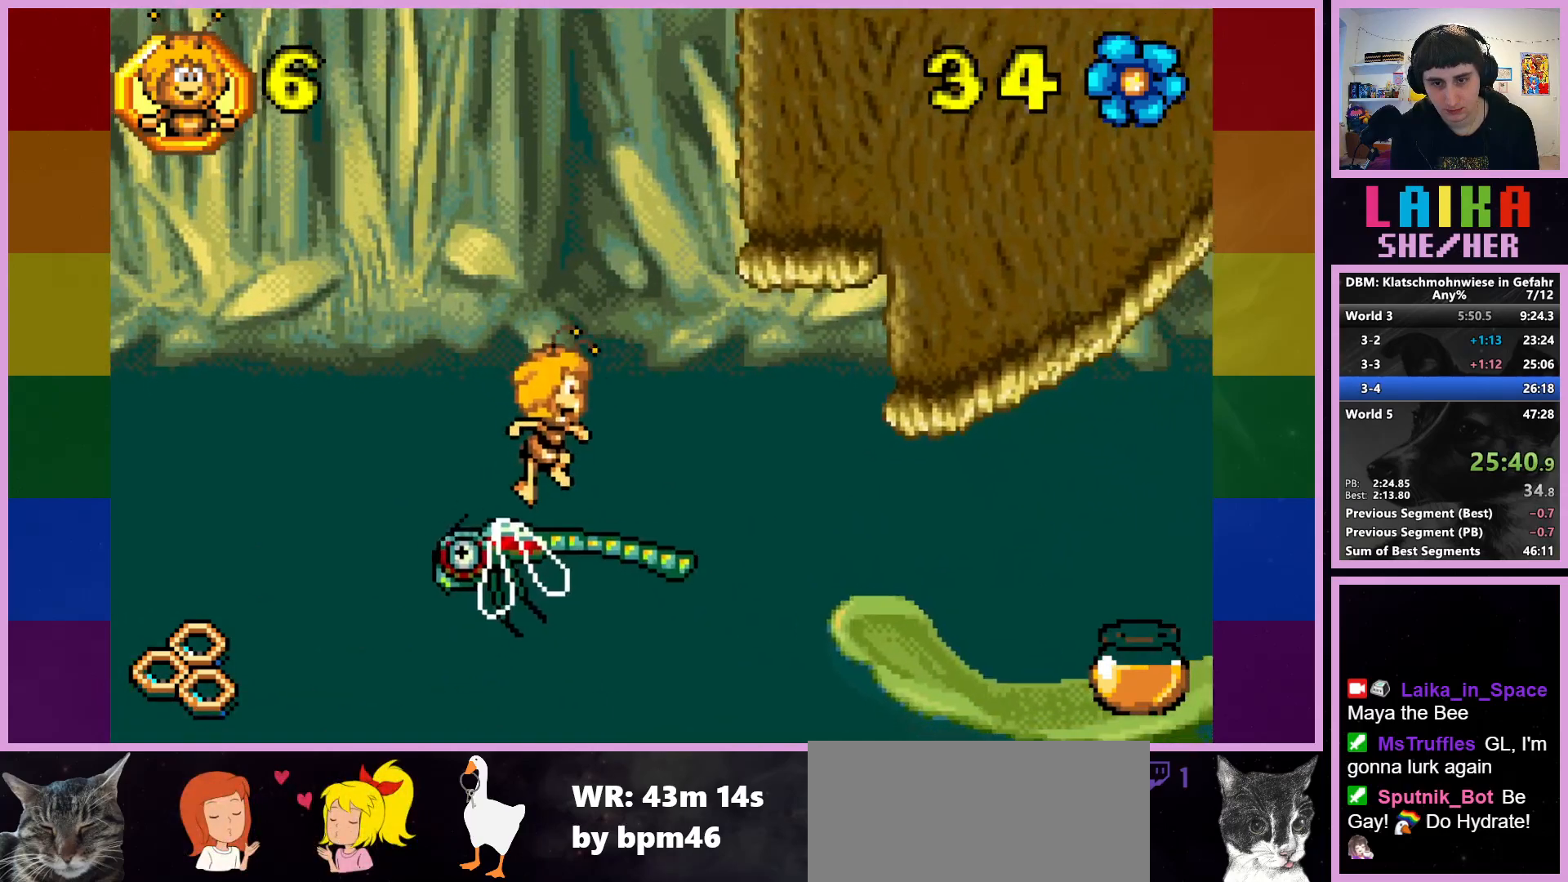
{"buttons": ["R2"], "left_stick": "center", "events": [[83, "R2", "down"]]}
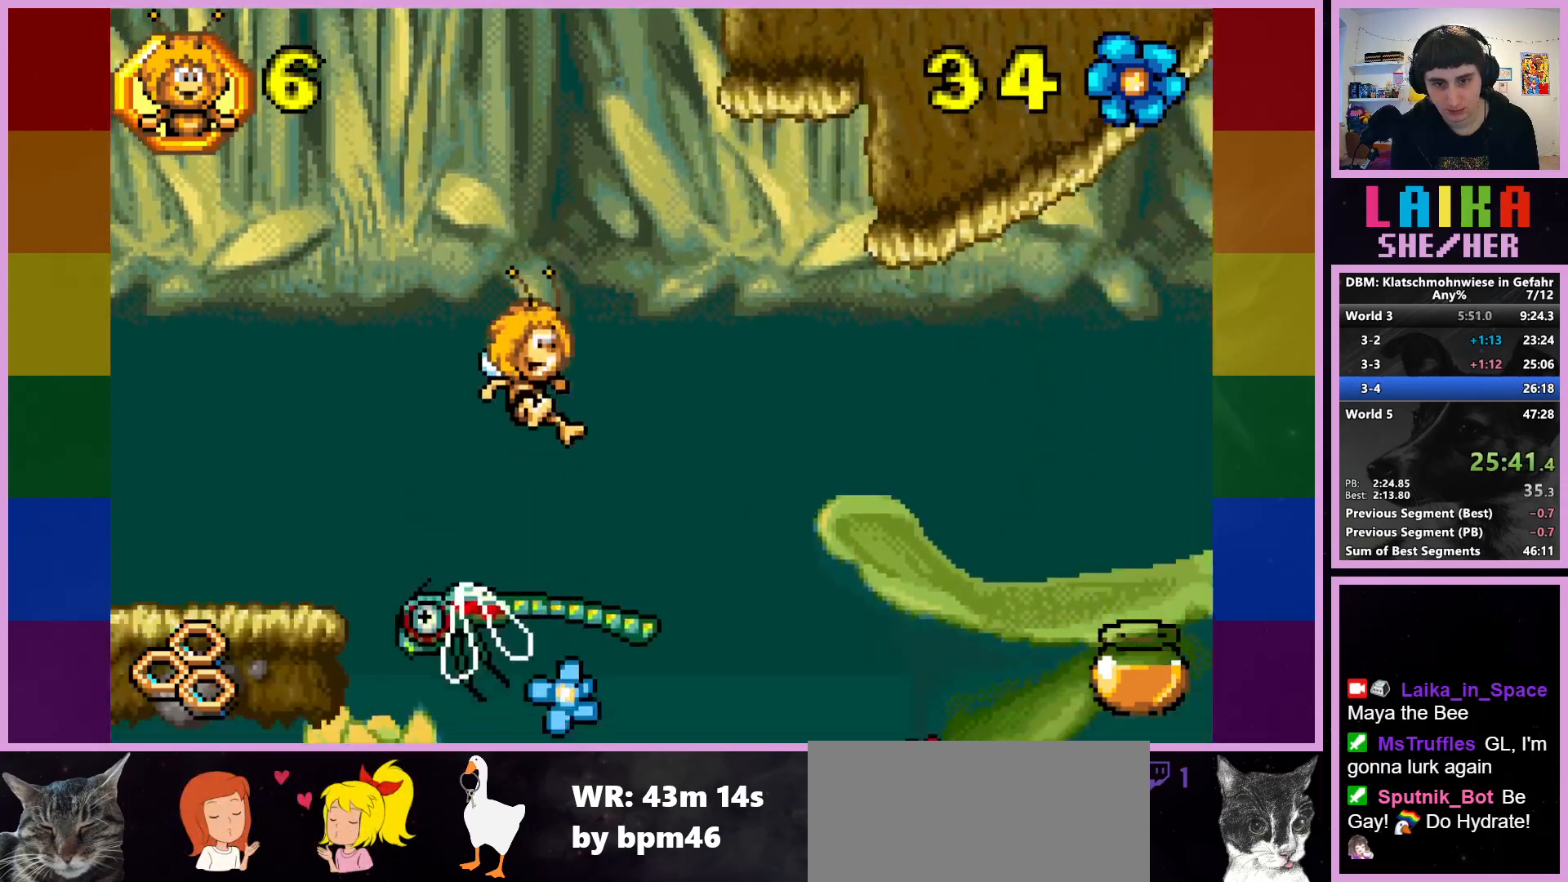
{"buttons": ["CROSS", "R2"], "left_stick": "right", "events": [[133, "left_stick", "right"], [333, "CROSS", "down"]]}
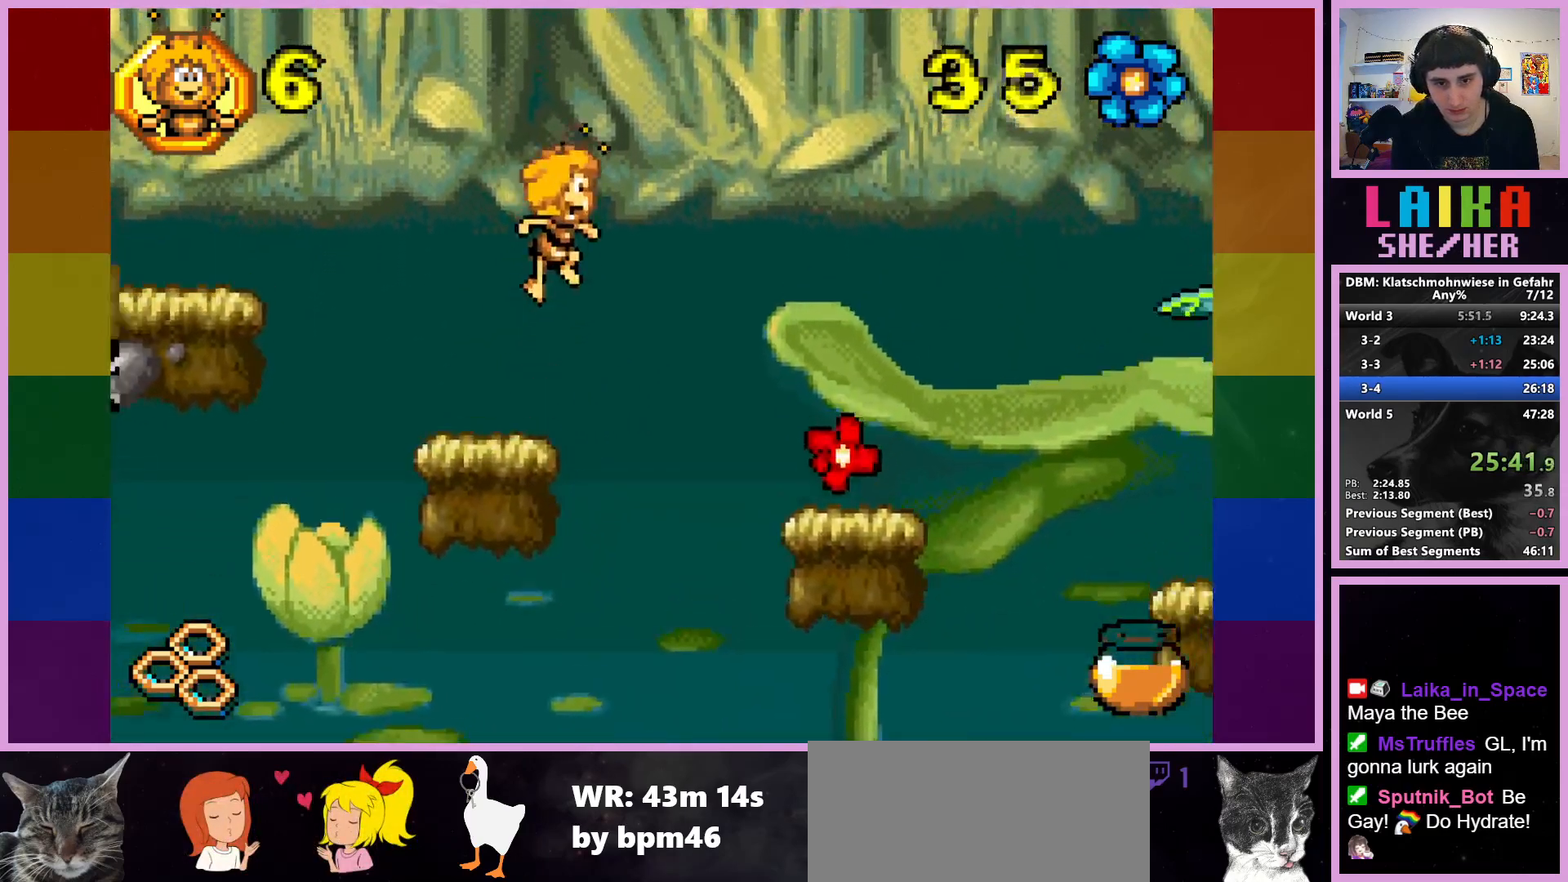
{"buttons": ["CIRCLE", "R2"], "left_stick": "right", "events": [[50, "CROSS", "up"], [433, "CIRCLE", "down"]]}
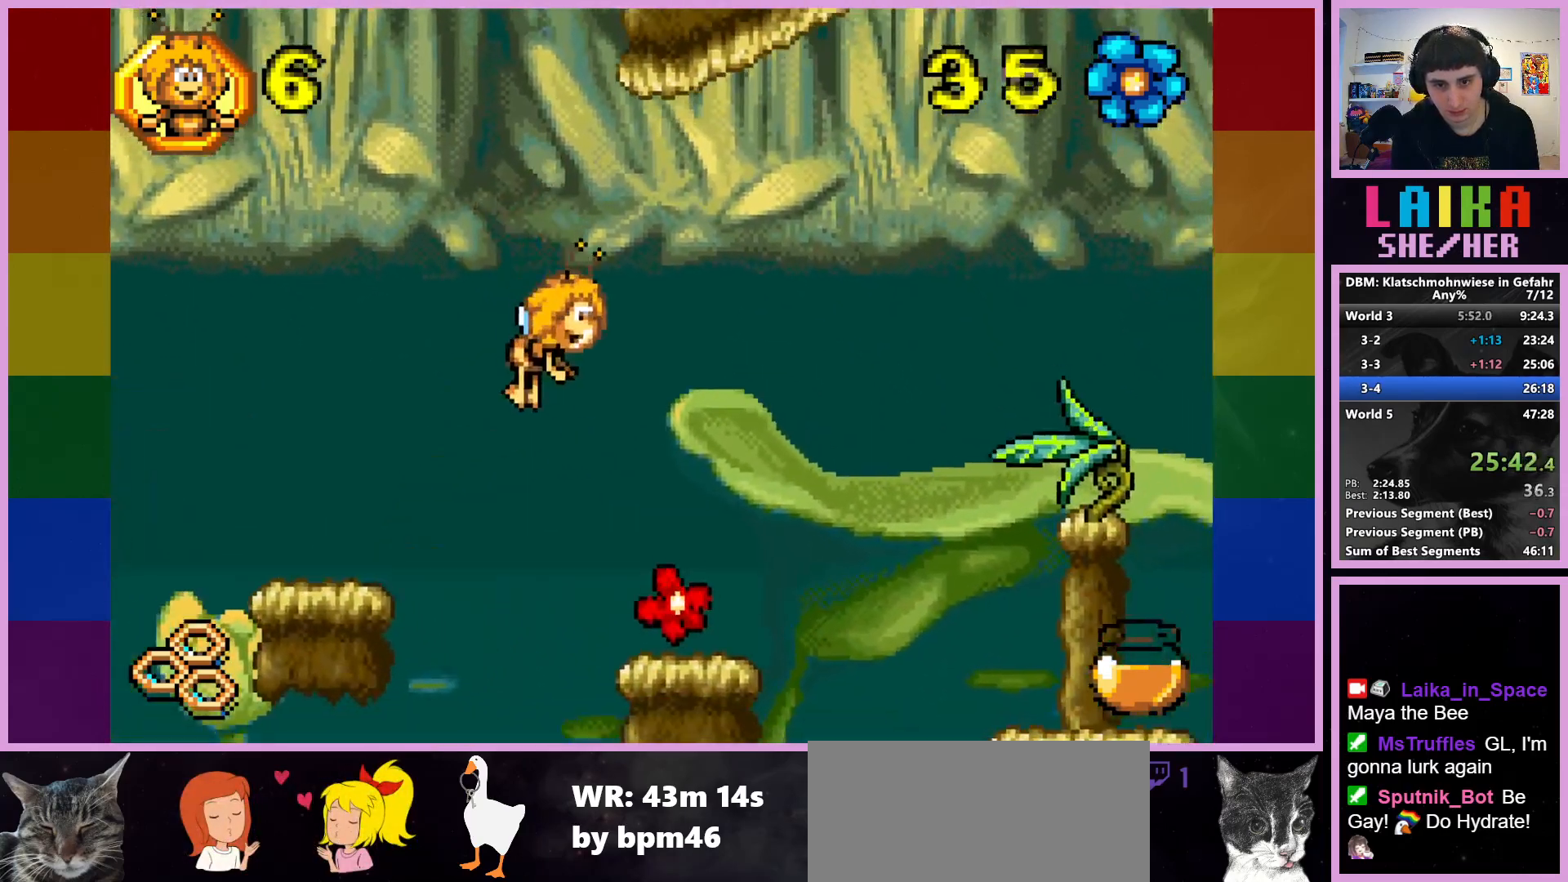
{"buttons": ["R2"], "left_stick": "right", "events": [[50, "CIRCLE", "up"]]}
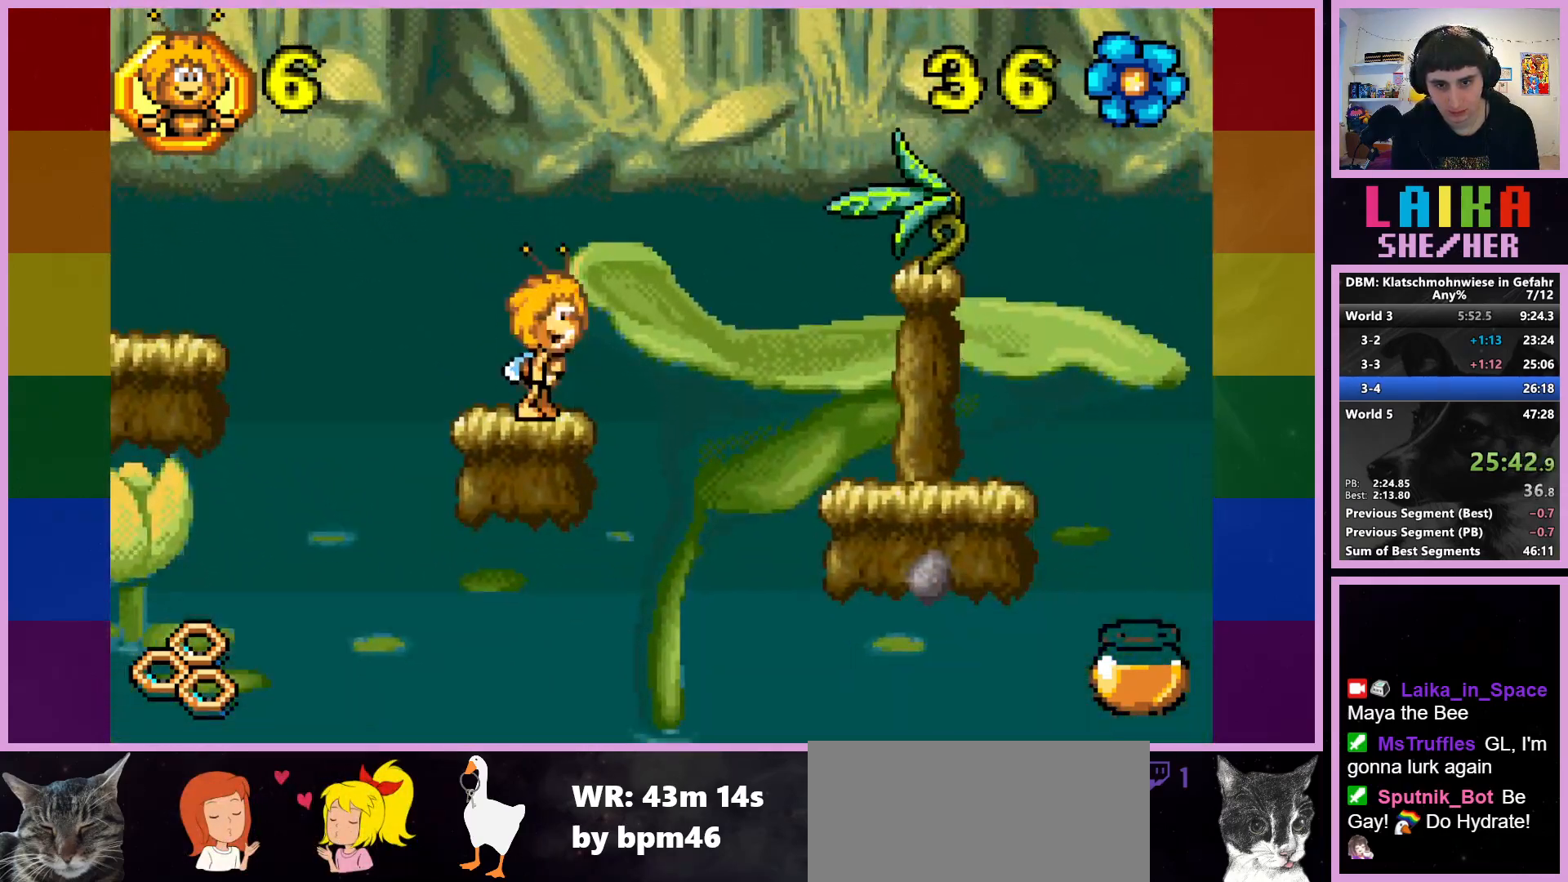
{"buttons": ["CIRCLE", "R2"], "left_stick": "right", "events": [[17, "CROSS", "down"], [200, "CROSS", "up"], [483, "CIRCLE", "down"]]}
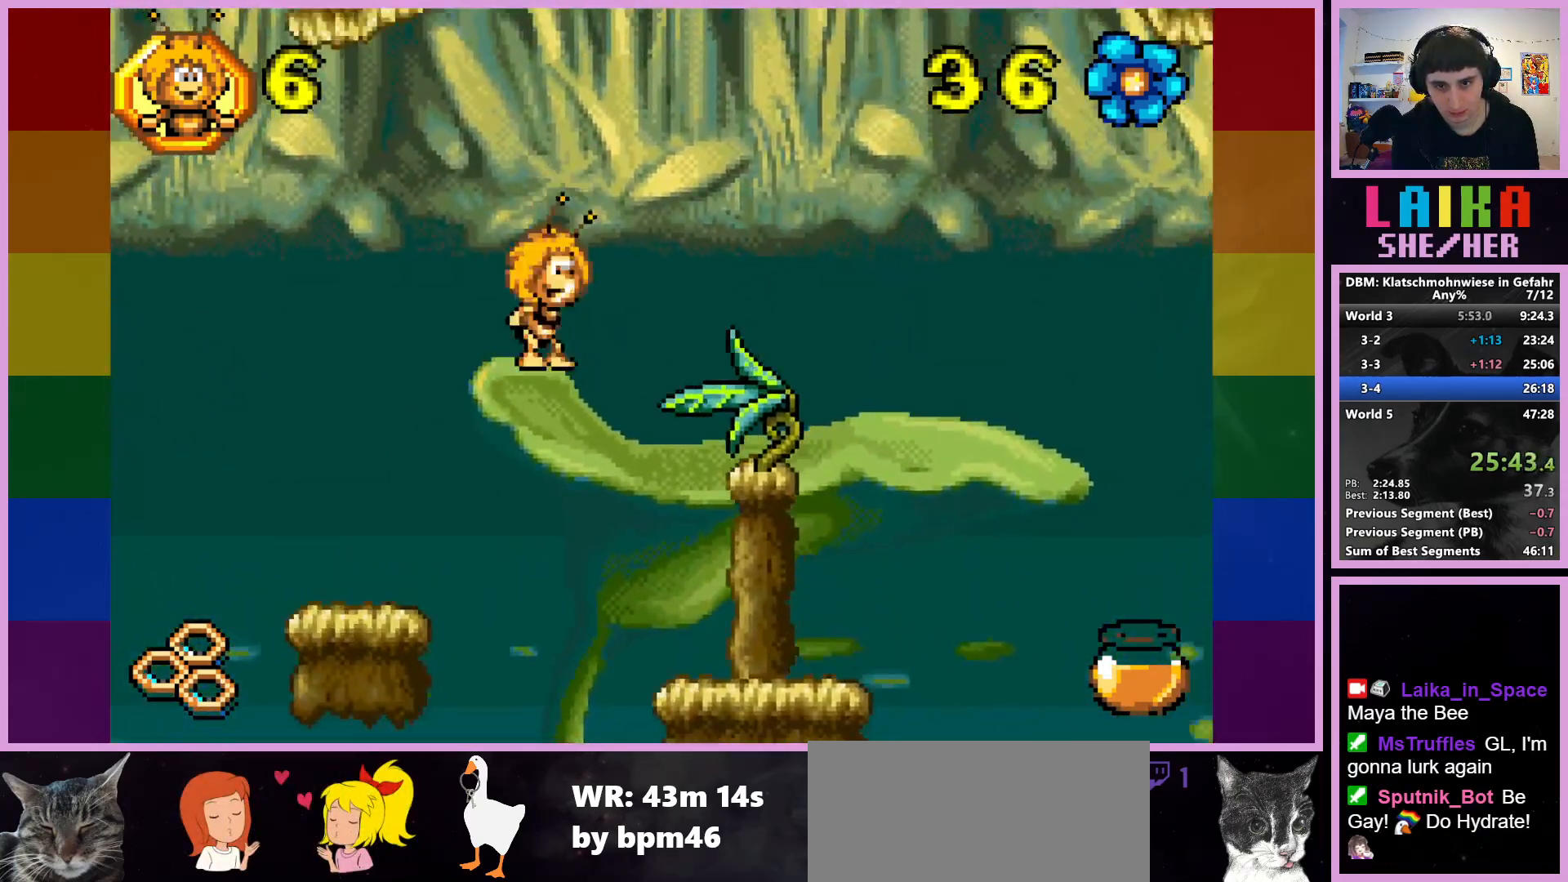
{"buttons": ["R2"], "left_stick": "right", "events": [[200, "CIRCLE", "up"]]}
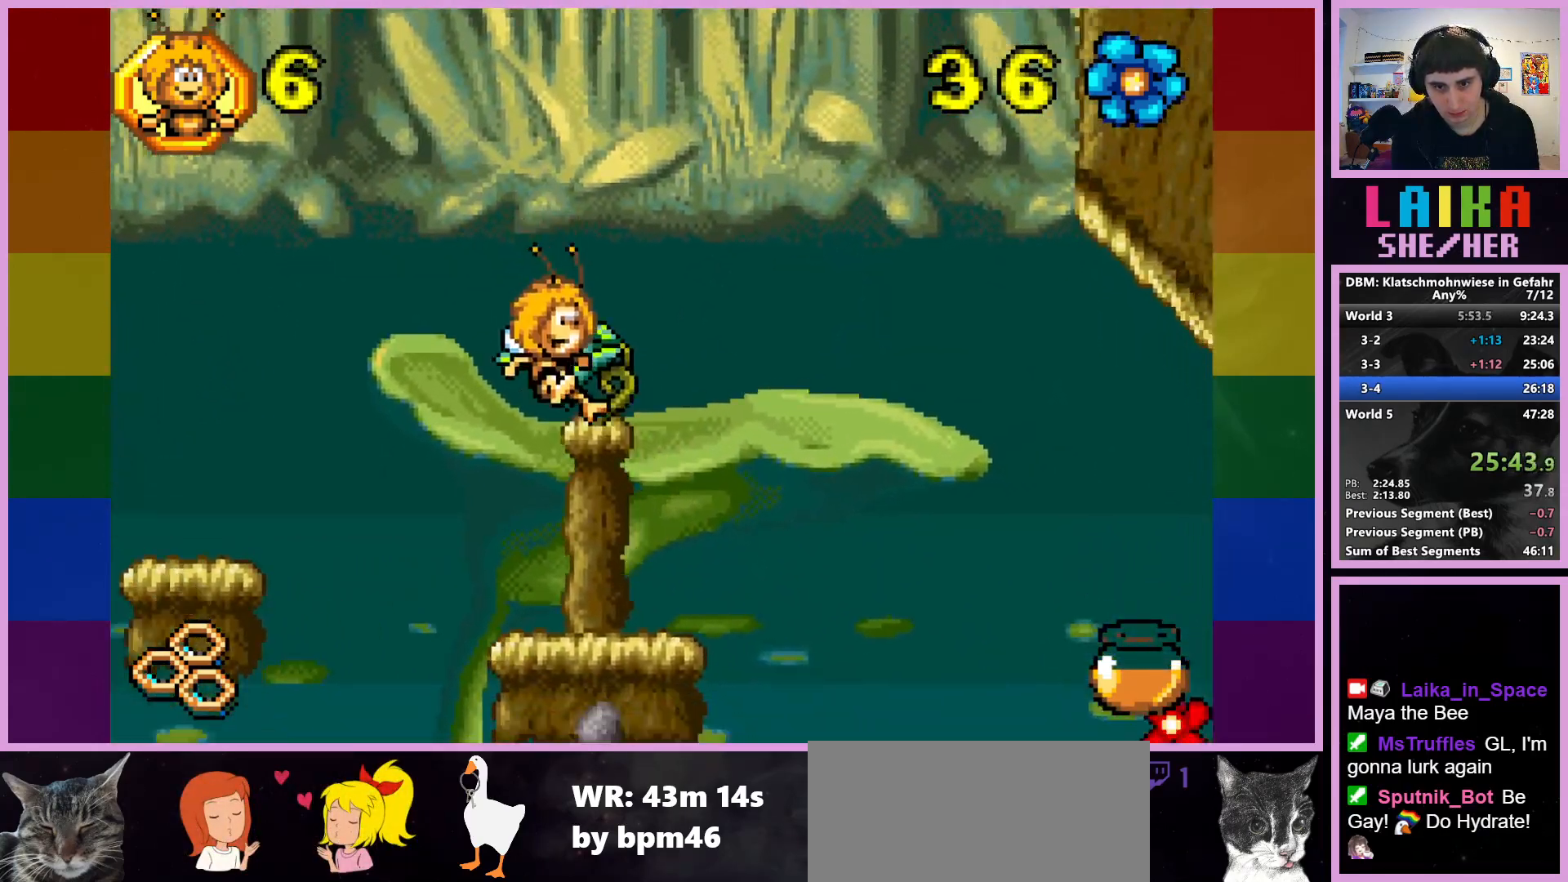
{"buttons": ["R2"], "left_stick": "right", "events": [[133, "CROSS", "down"], [317, "CROSS", "up"]]}
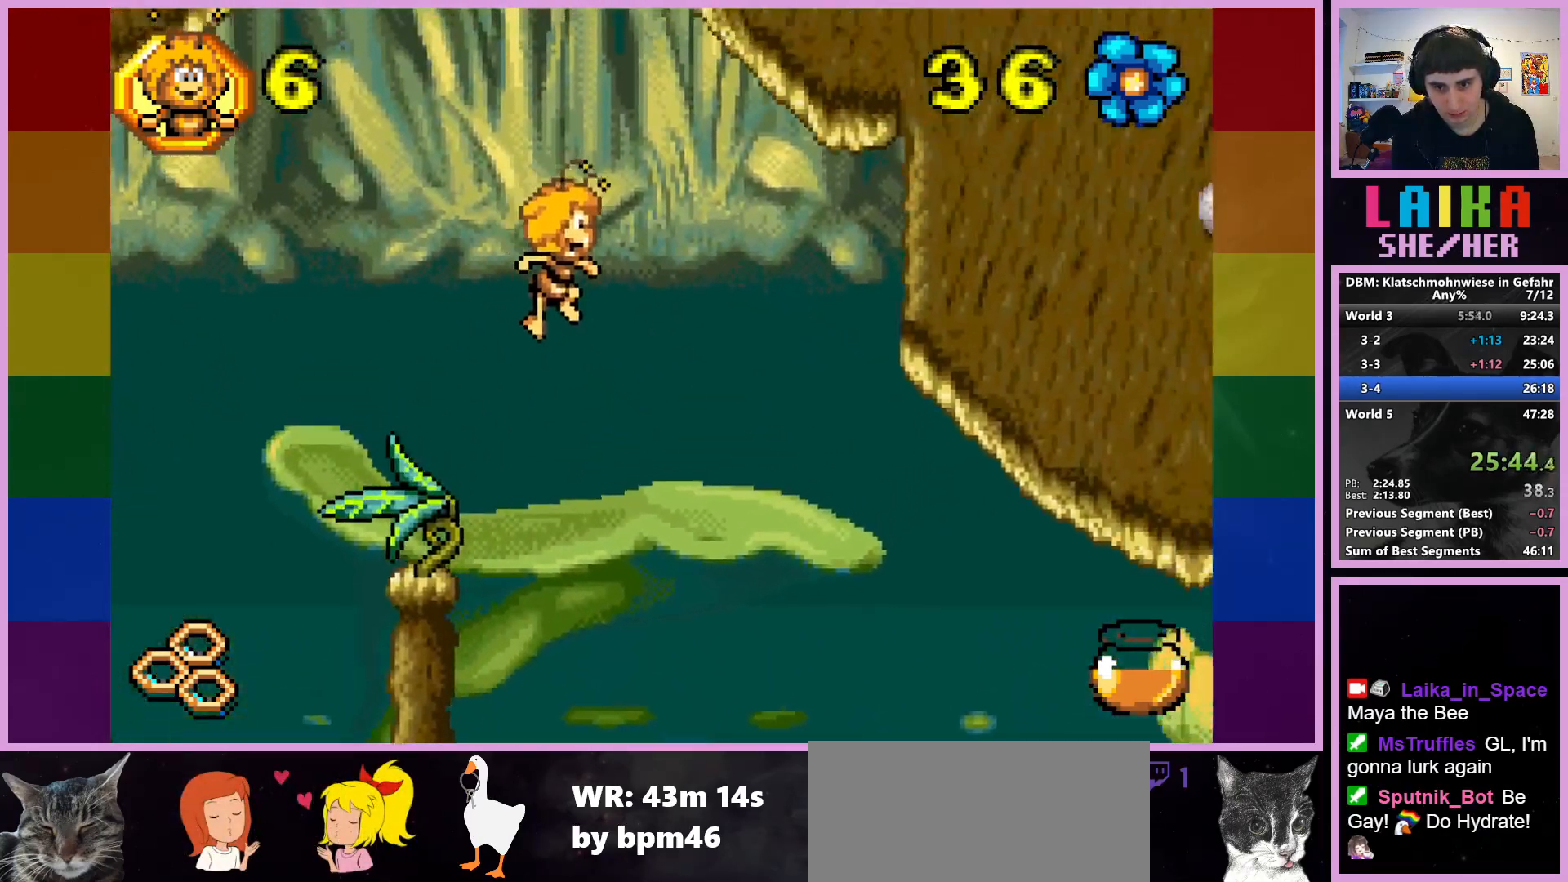
{"buttons": ["CIRCLE", "R2"], "left_stick": "right", "events": [[467, "CIRCLE", "down"]]}
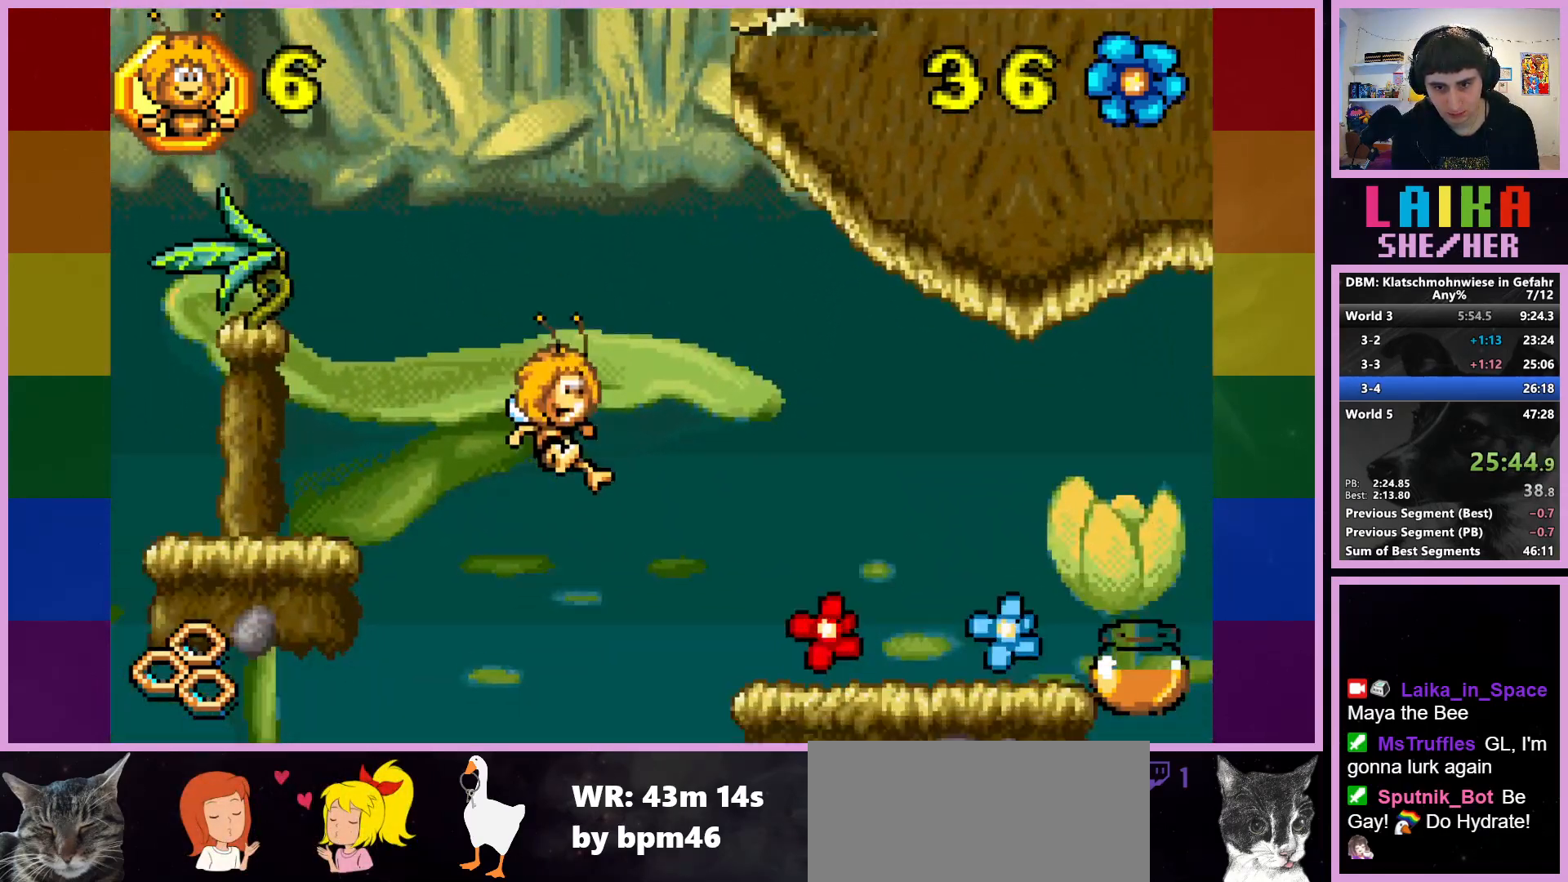
{"buttons": ["R2"], "left_stick": "right", "events": [[233, "CIRCLE", "up"]]}
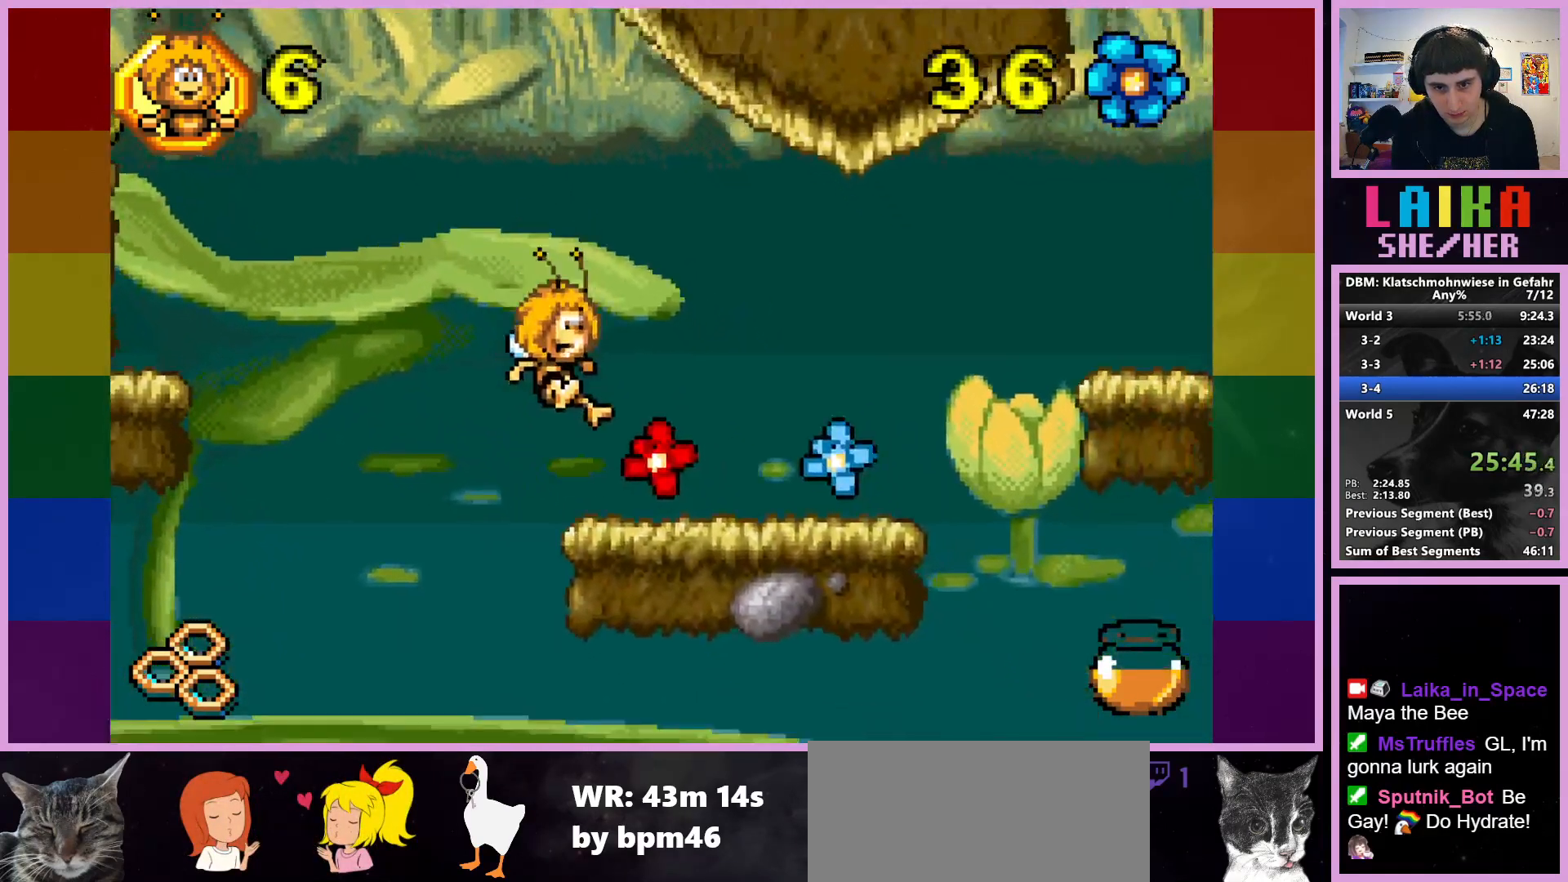
{"buttons": [], "left_stick": "right", "events": [[500, "R2", "up"]]}
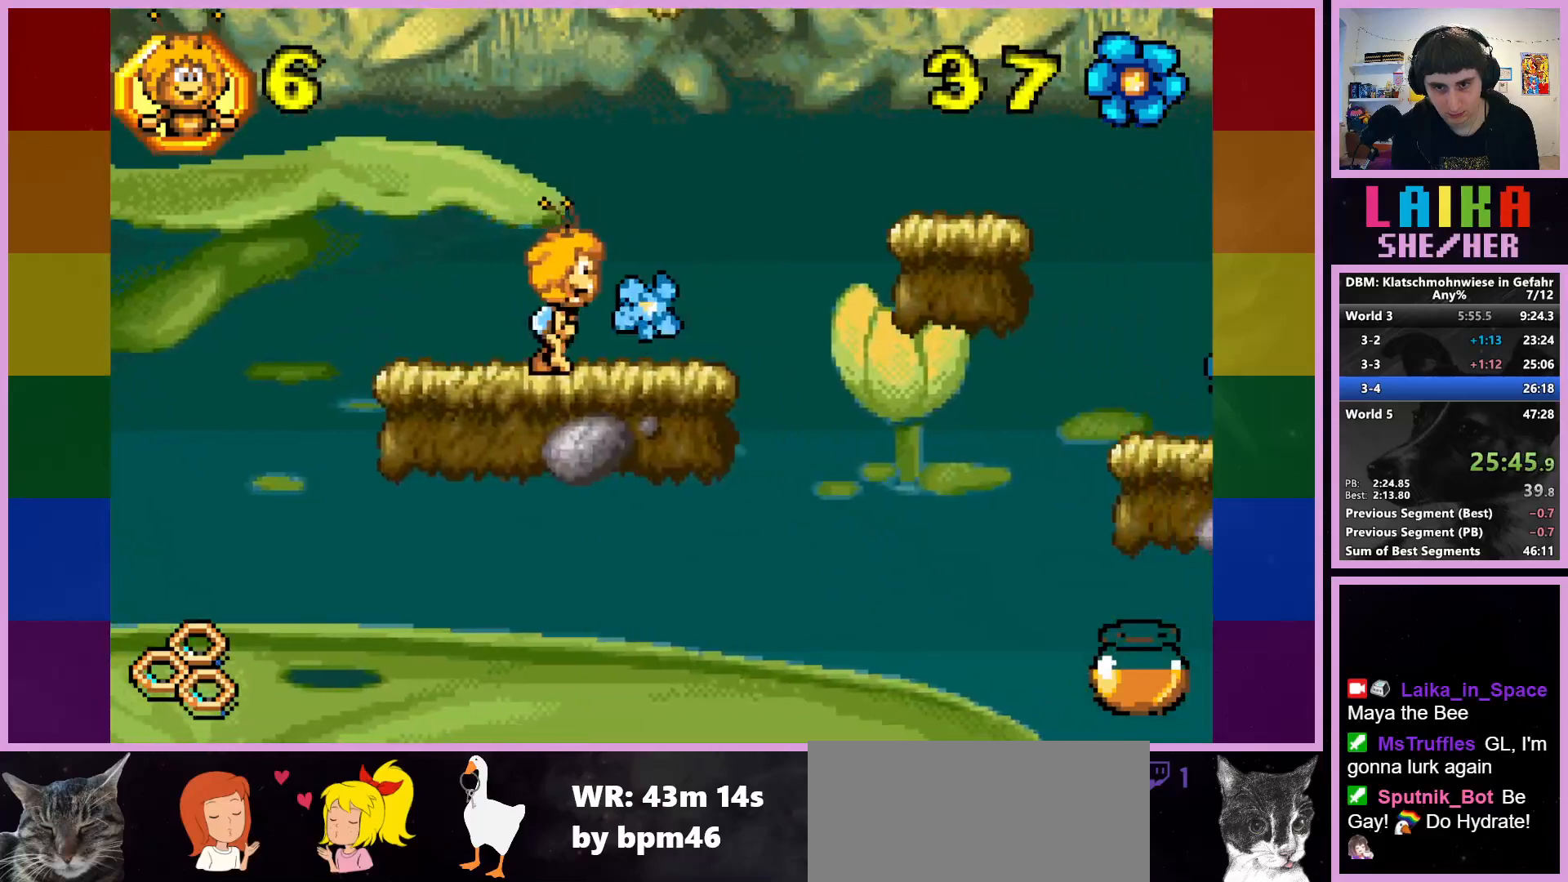
{"buttons": [], "left_stick": "right", "events": [[283, "CROSS", "down"], [450, "CROSS", "up"]]}
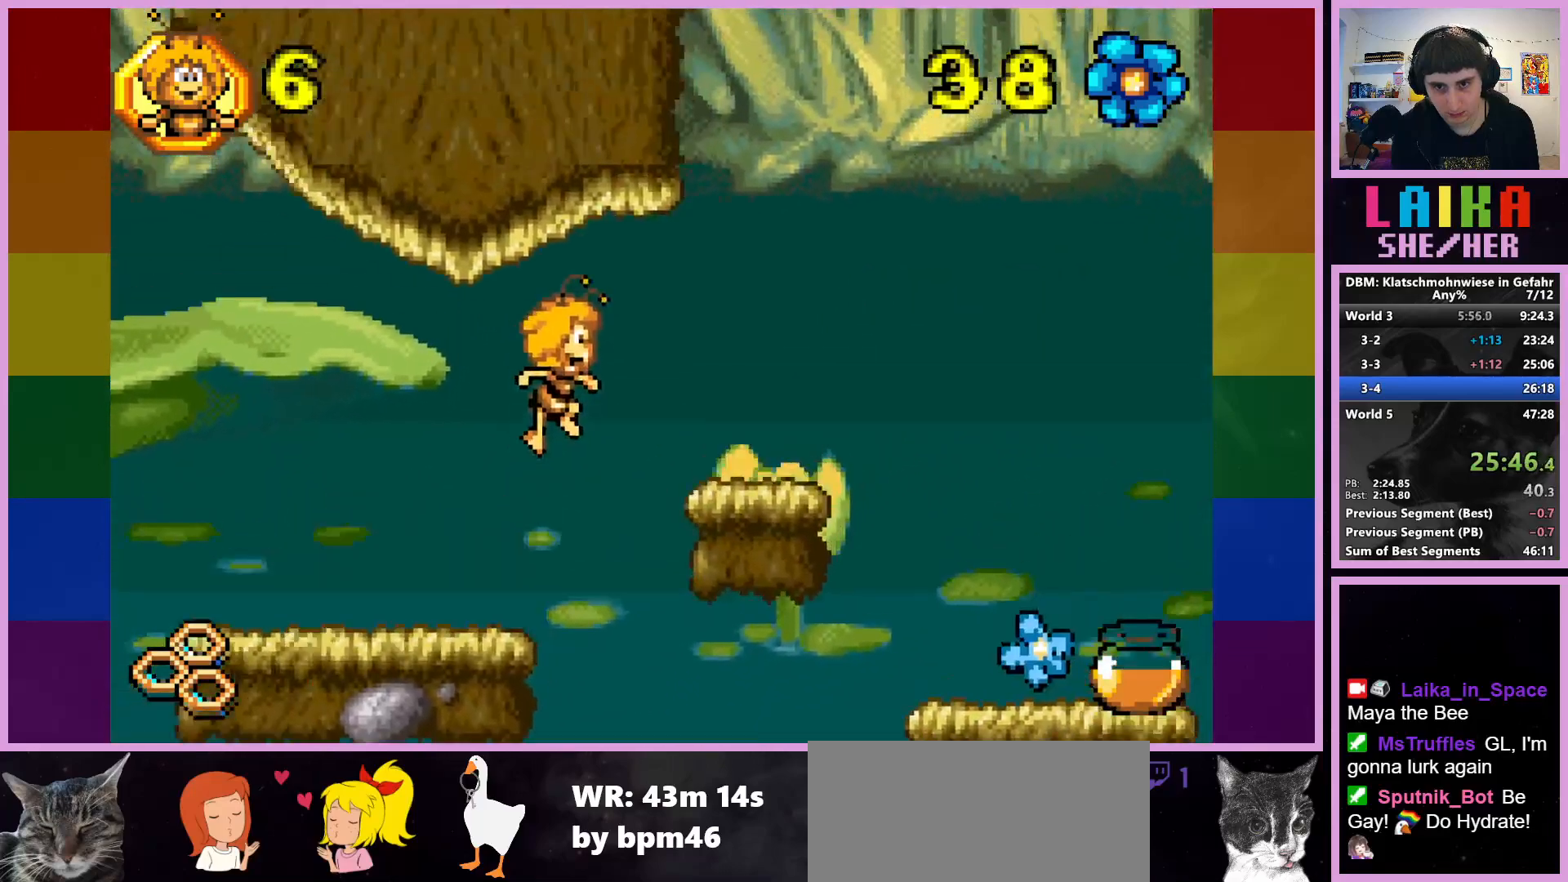
{"buttons": ["R2"], "left_stick": "right", "events": [[333, "R2", "down"]]}
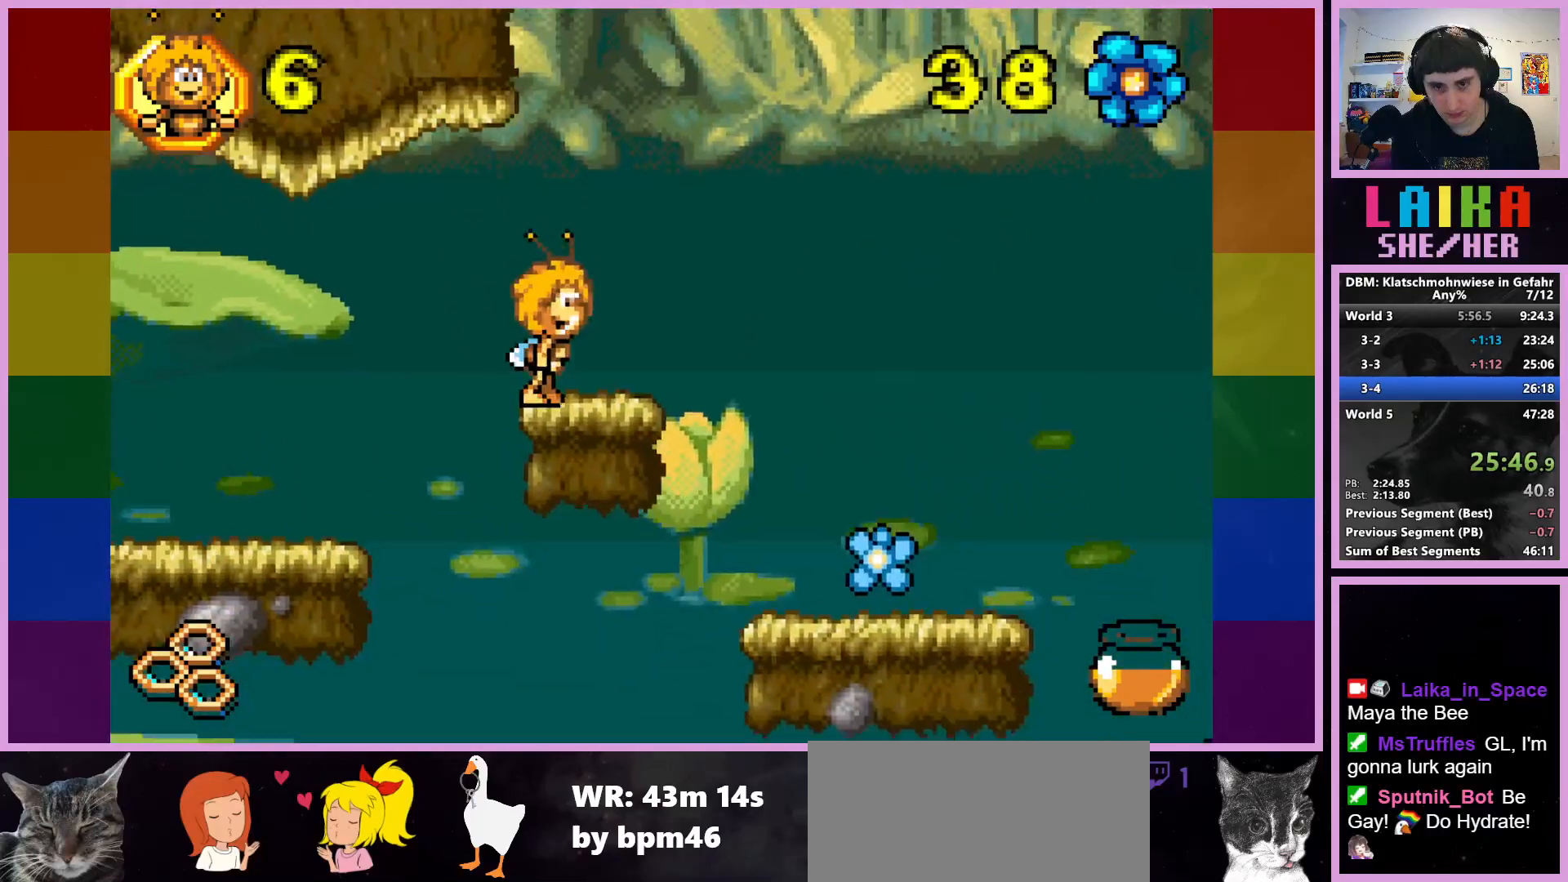
{"buttons": ["R2"], "left_stick": "right", "events": []}
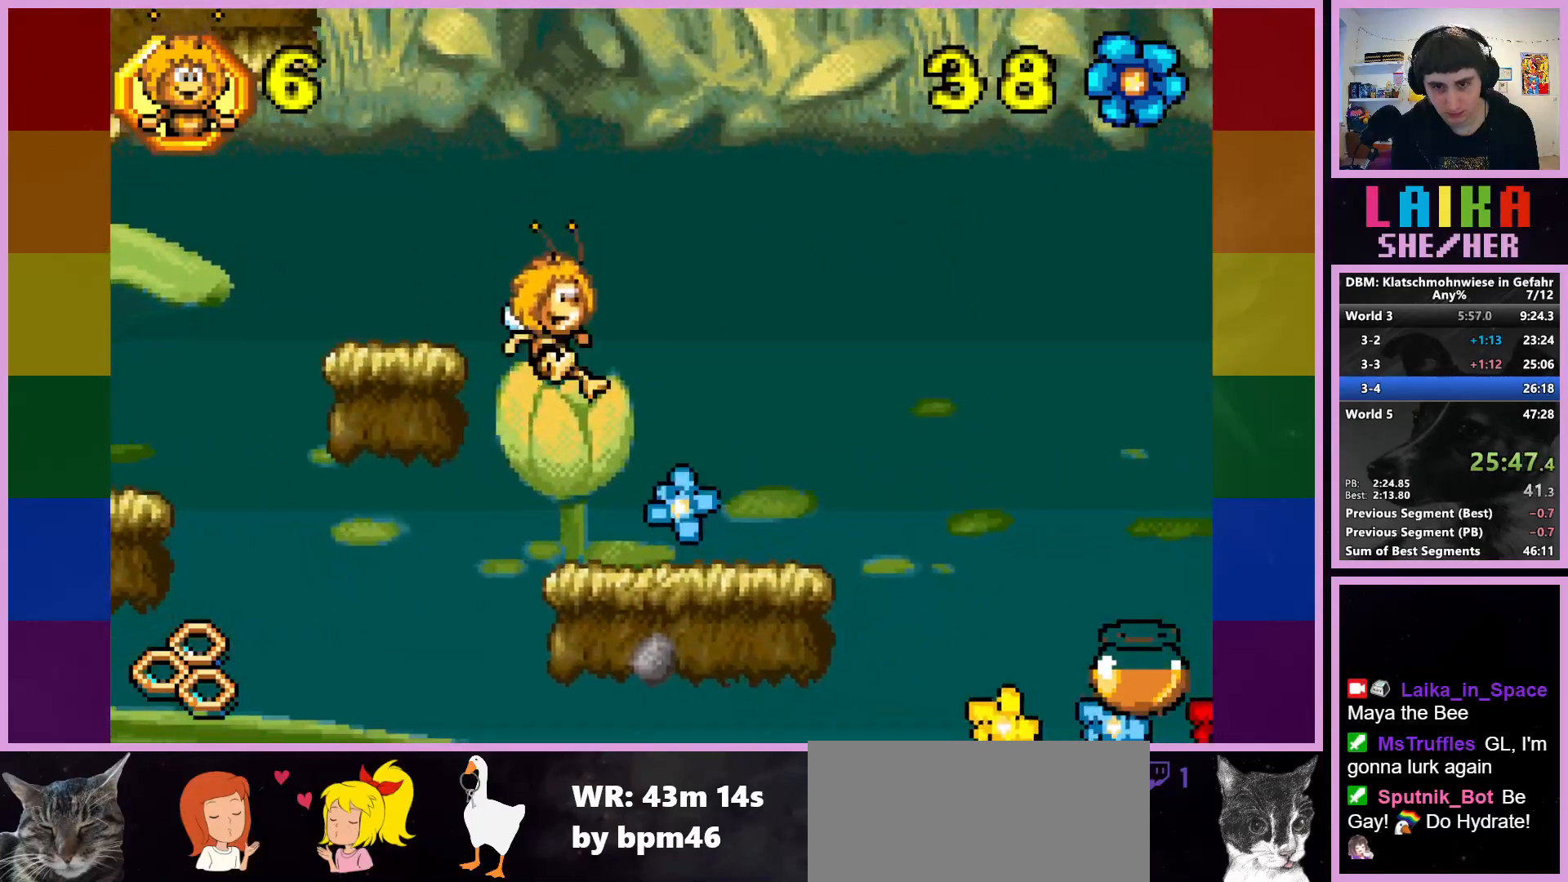
{"buttons": ["CROSS", "R2"], "left_stick": "right", "events": [[433, "CROSS", "down"]]}
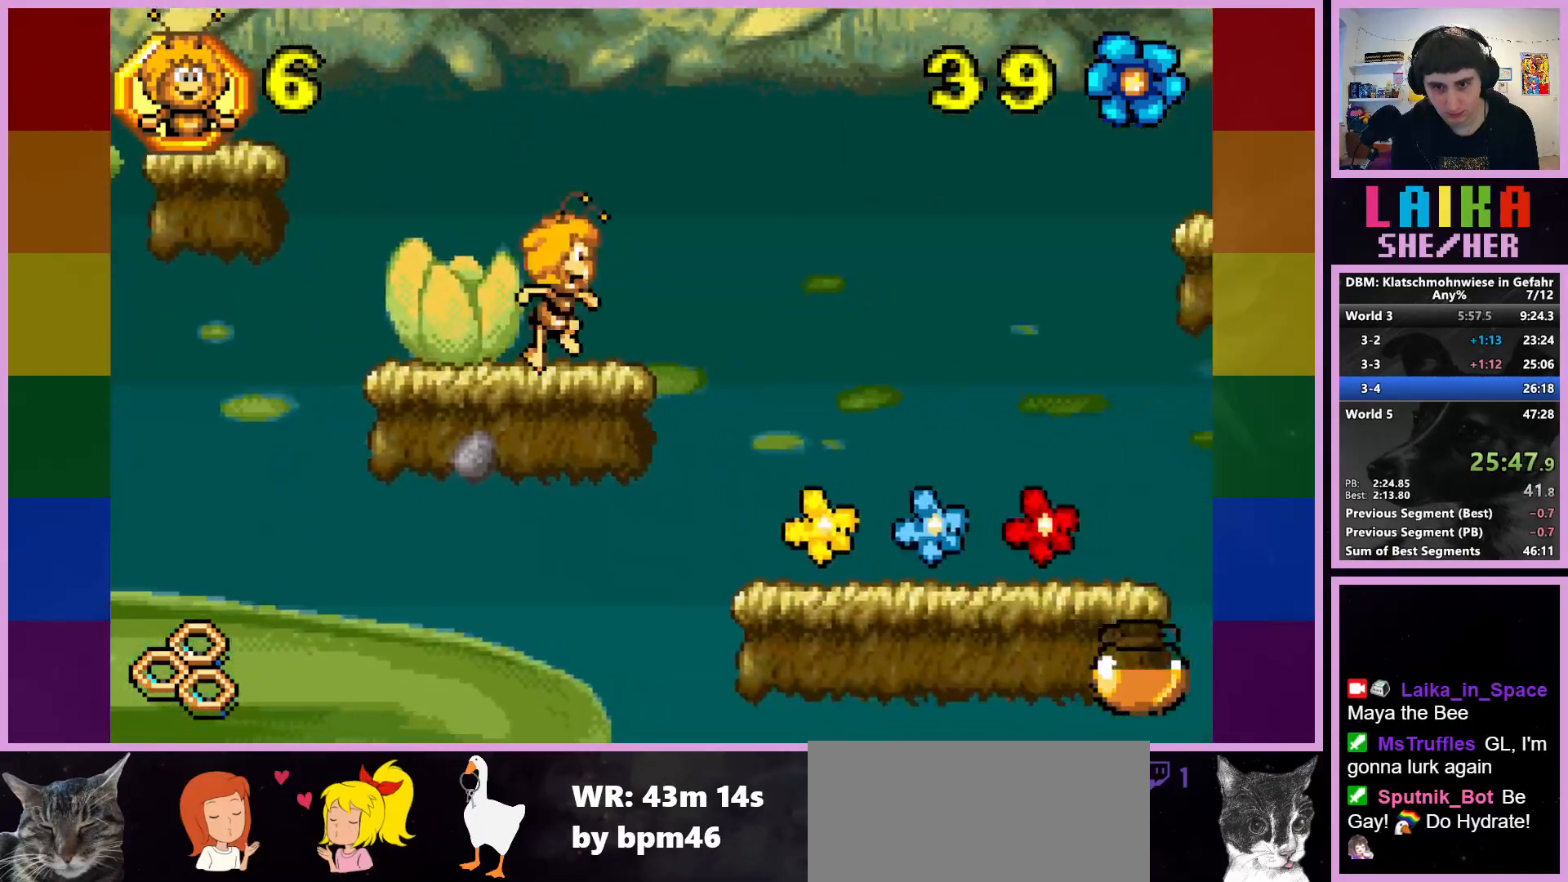
{"buttons": ["R2"], "left_stick": "right", "events": [[50, "CROSS", "up"]]}
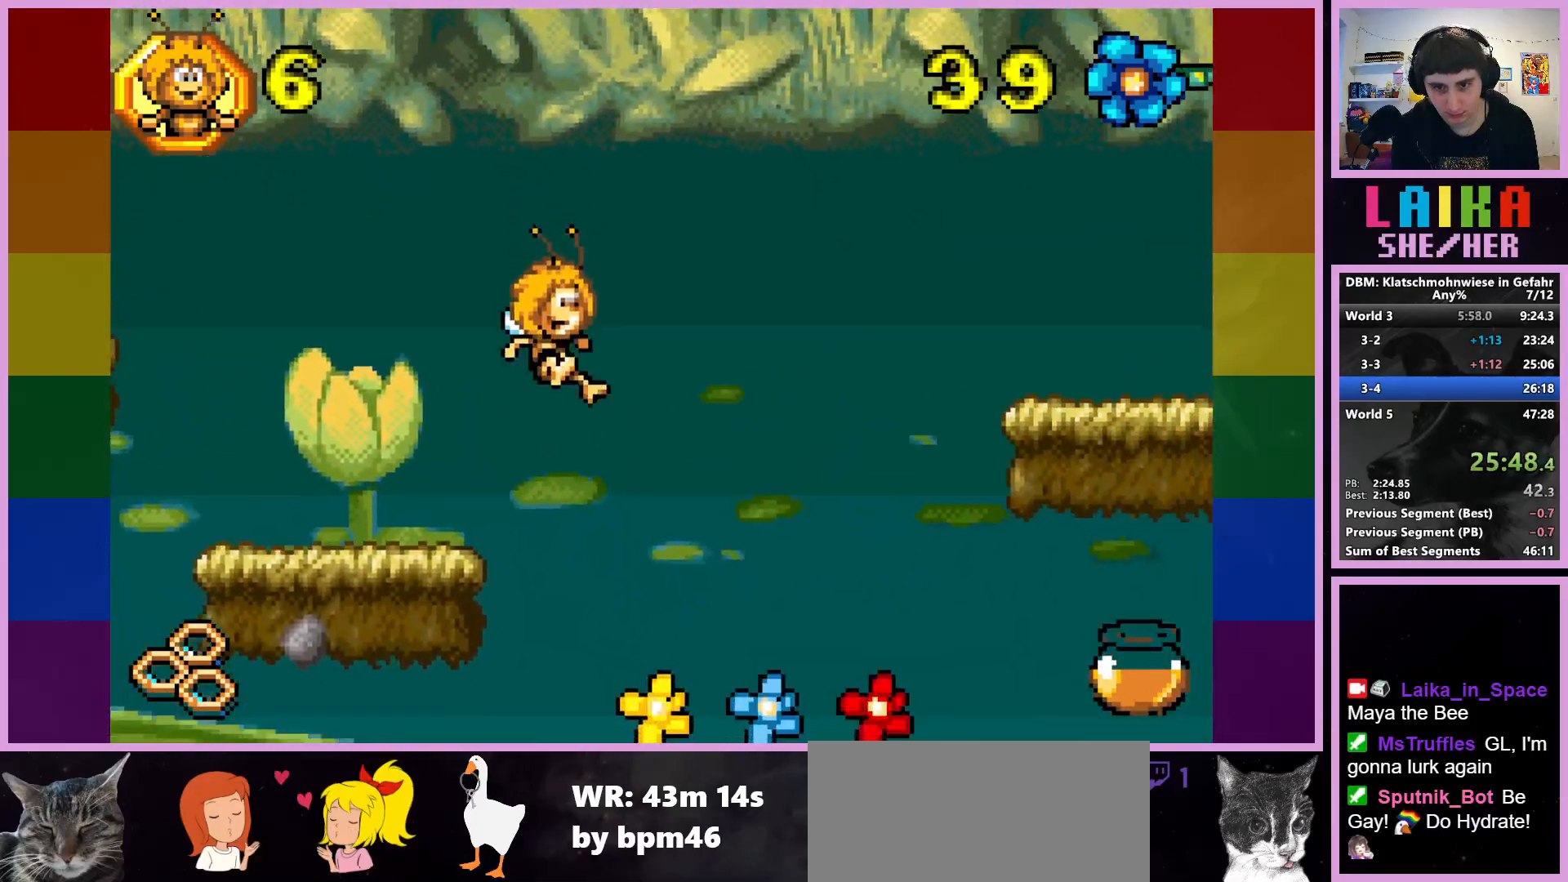
{"buttons": ["R2"], "left_stick": "right", "events": []}
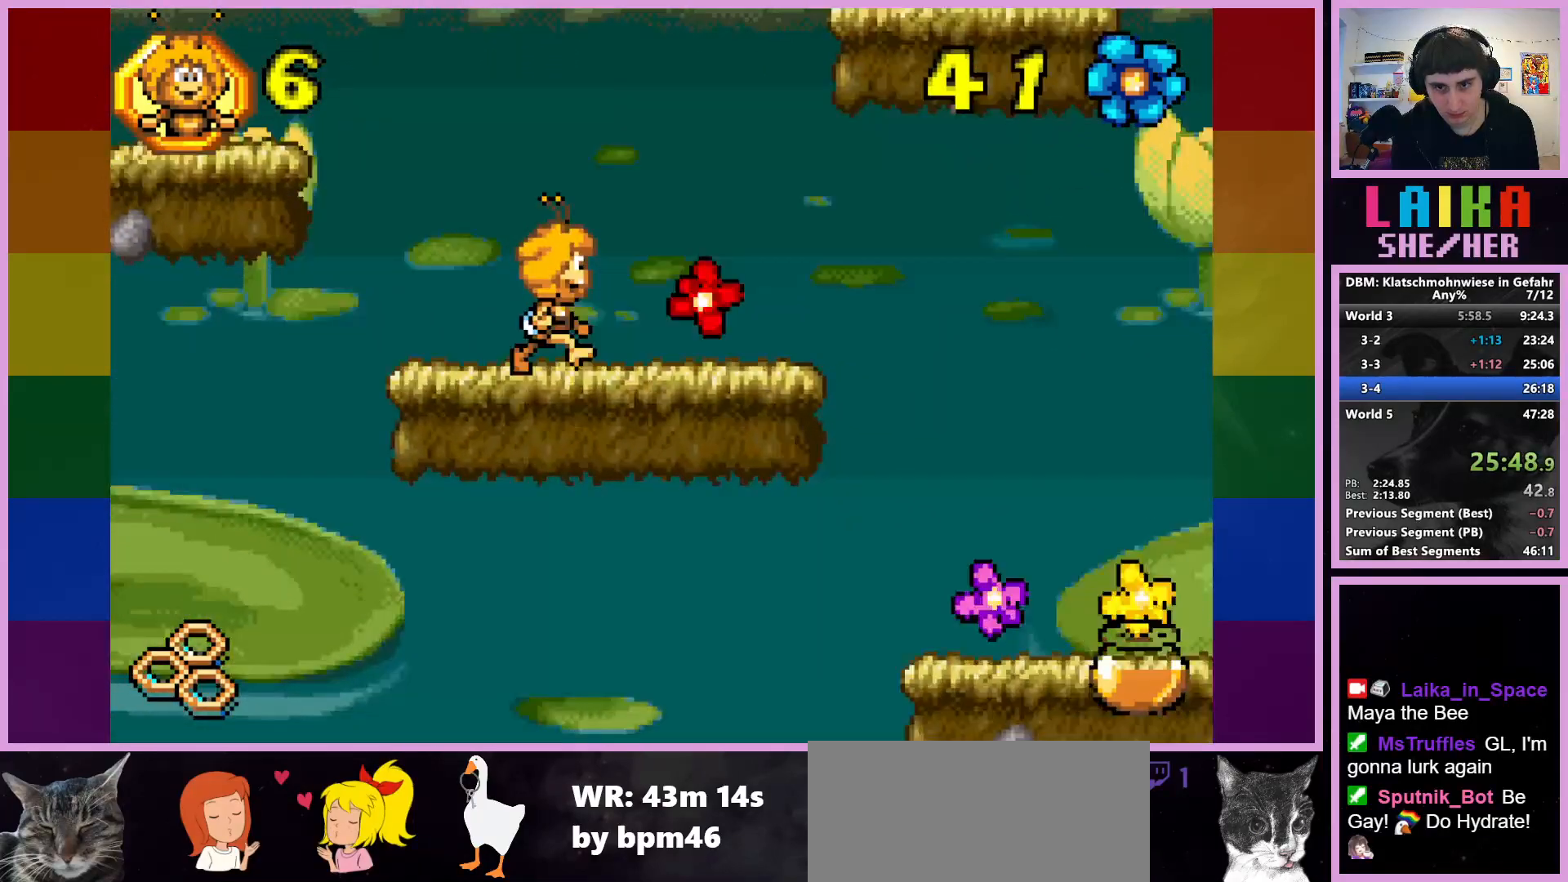
{"buttons": ["R2"], "left_stick": "right", "events": []}
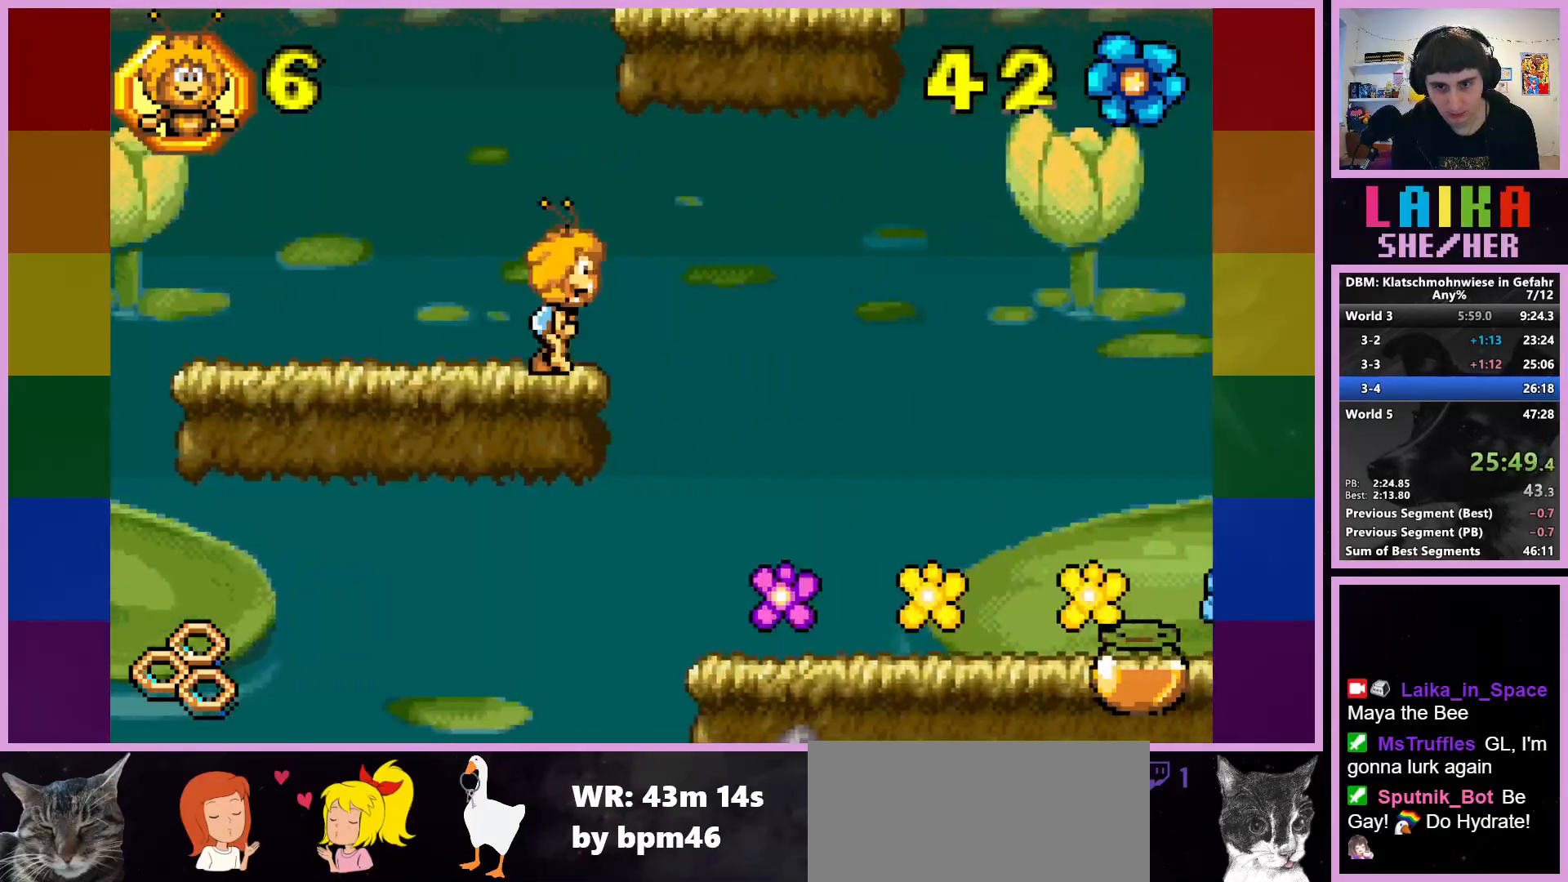
{"buttons": ["R2"], "left_stick": "right", "events": []}
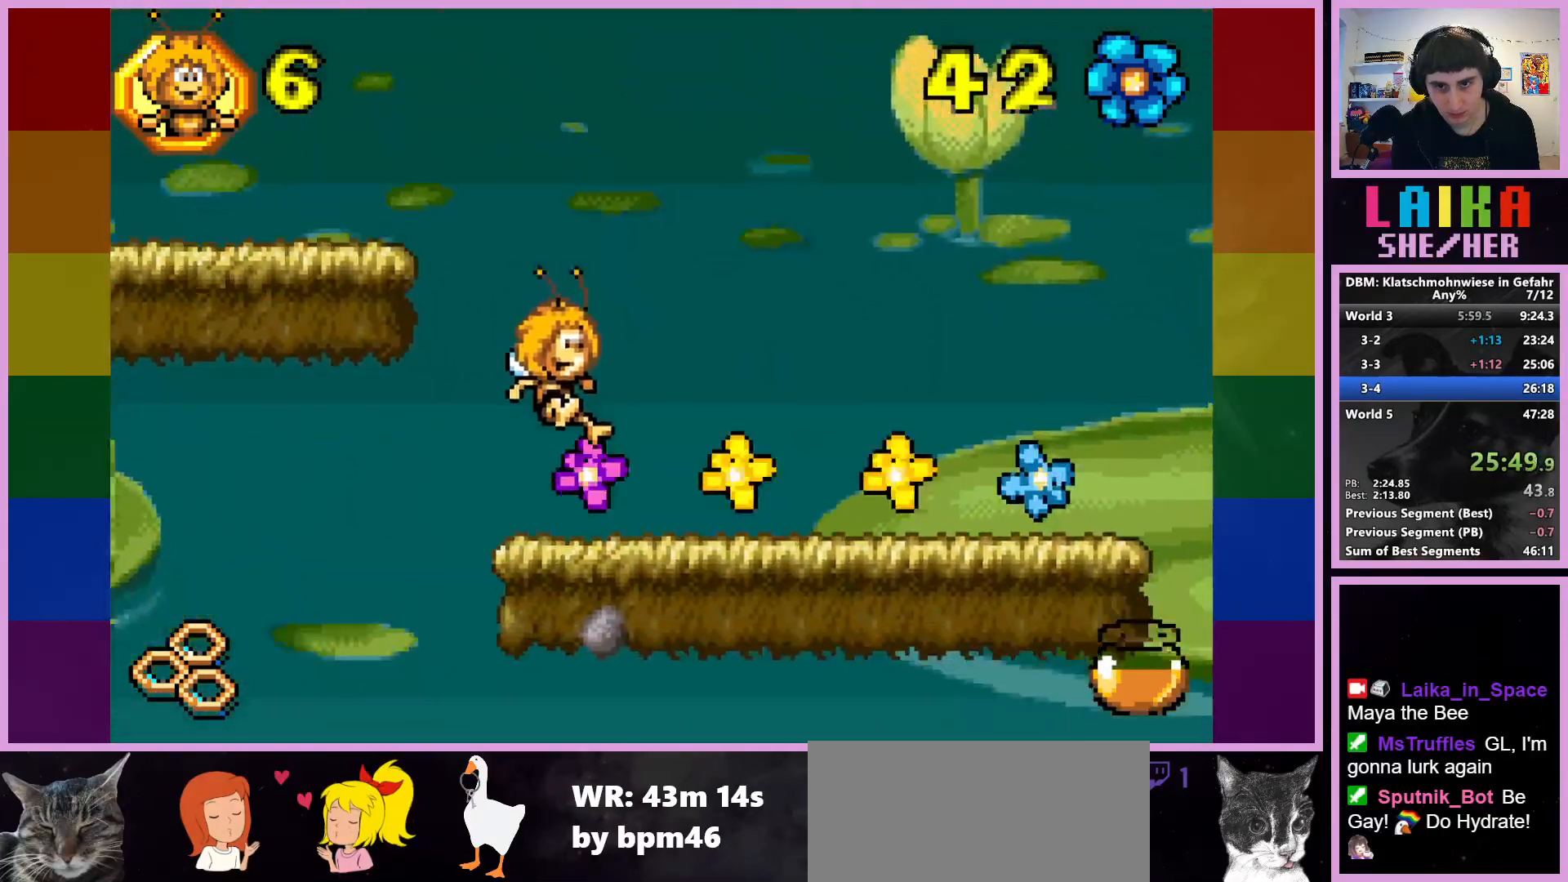
{"buttons": ["R2"], "left_stick": "right", "events": []}
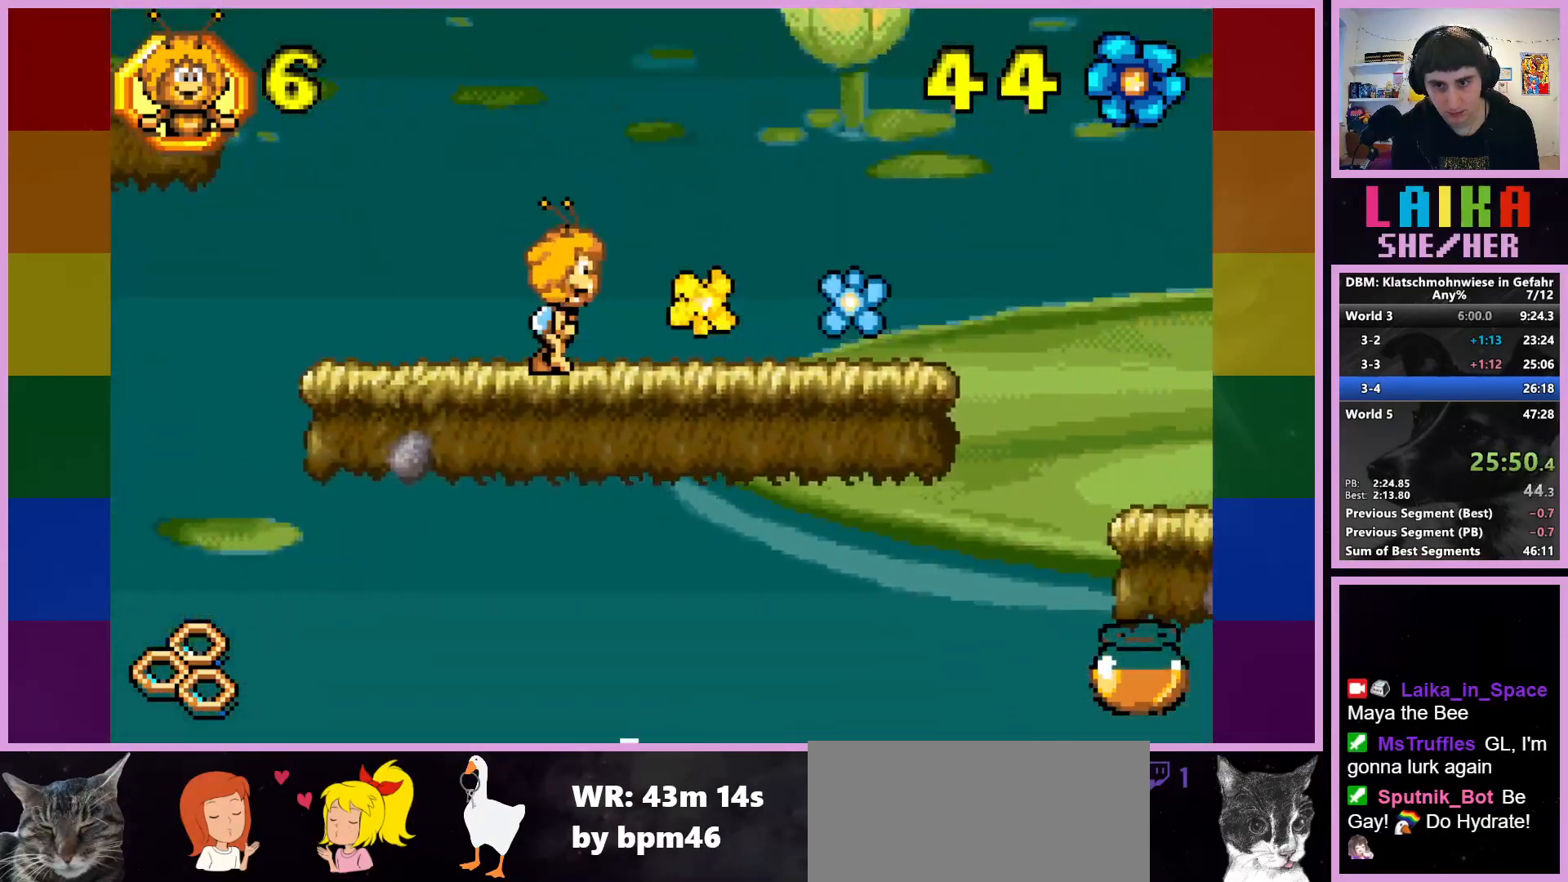
{"buttons": ["R2"], "left_stick": "right", "events": []}
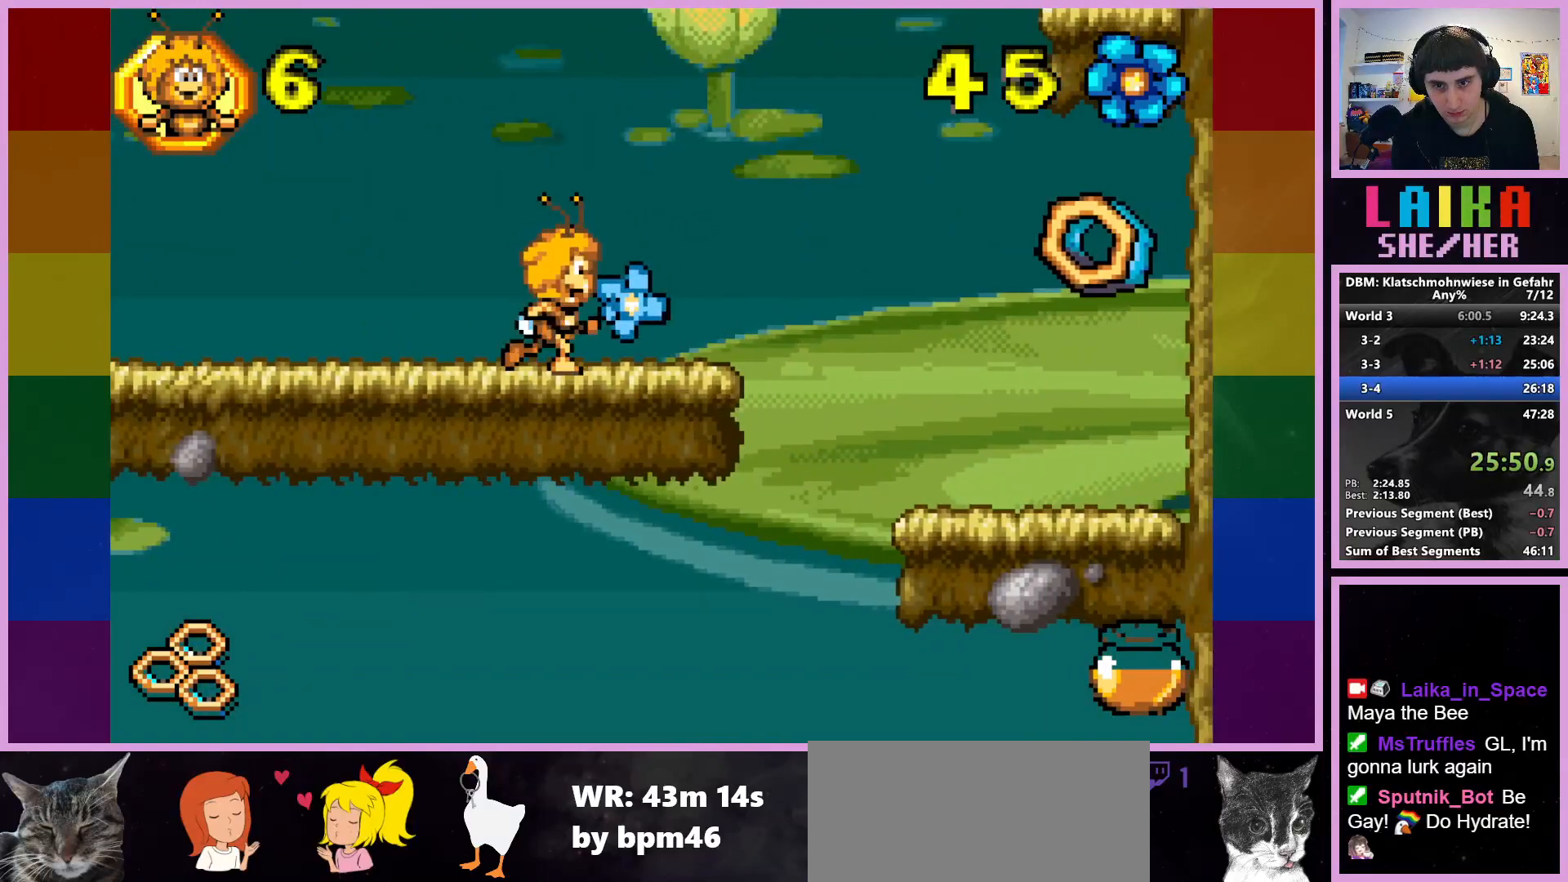
{"buttons": ["R2"], "left_stick": "right", "events": [[200, "CROSS", "down"], [383, "CROSS", "up"]]}
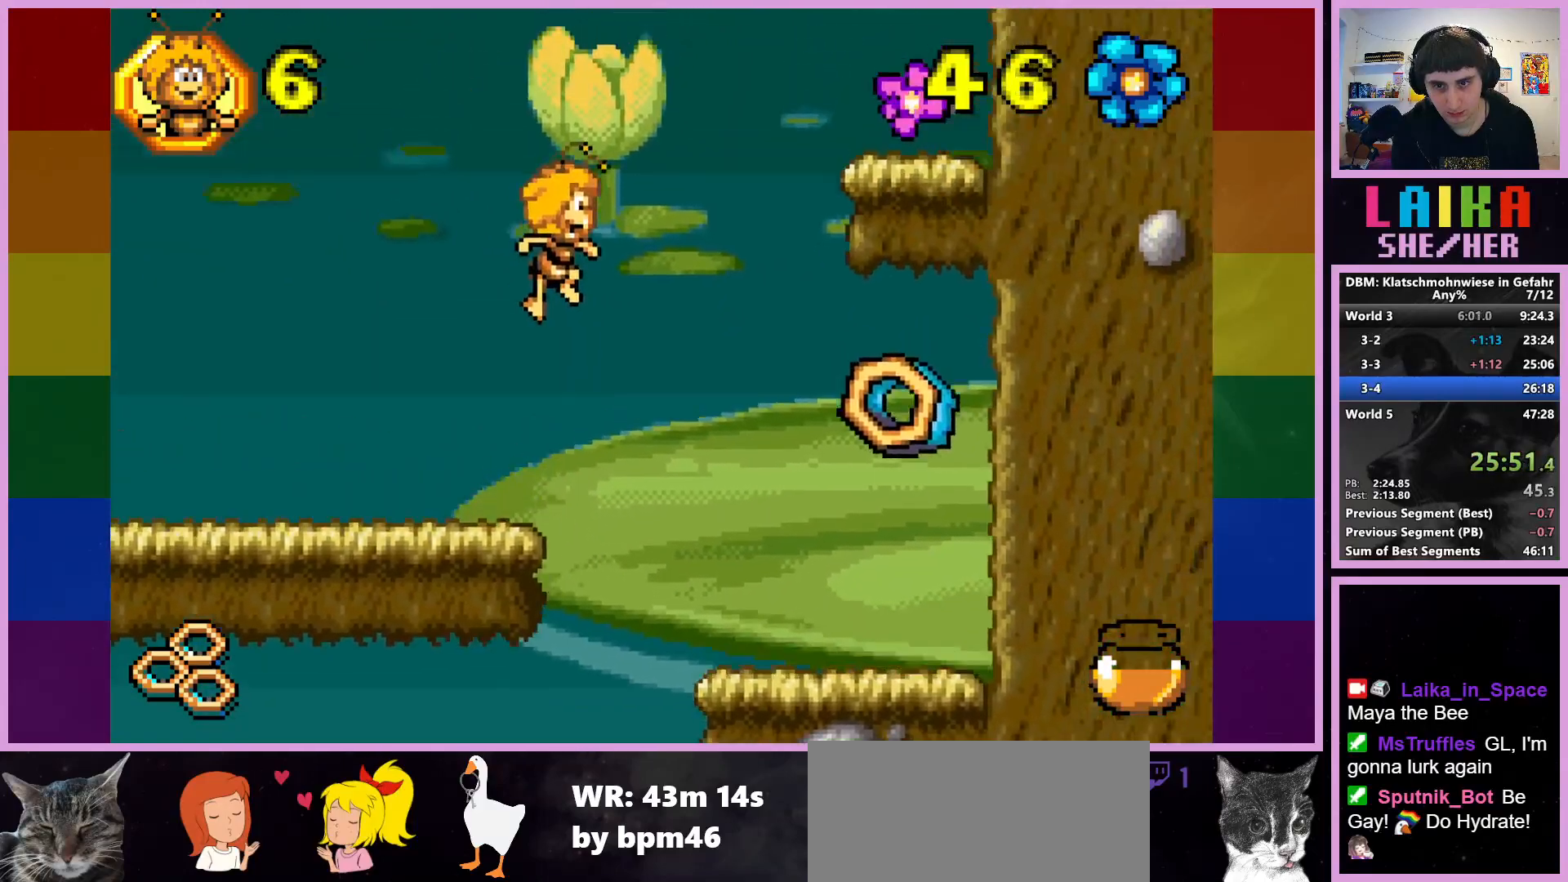
{"buttons": ["CIRCLE", "R2"], "left_stick": "right", "events": [[283, "CIRCLE", "down"]]}
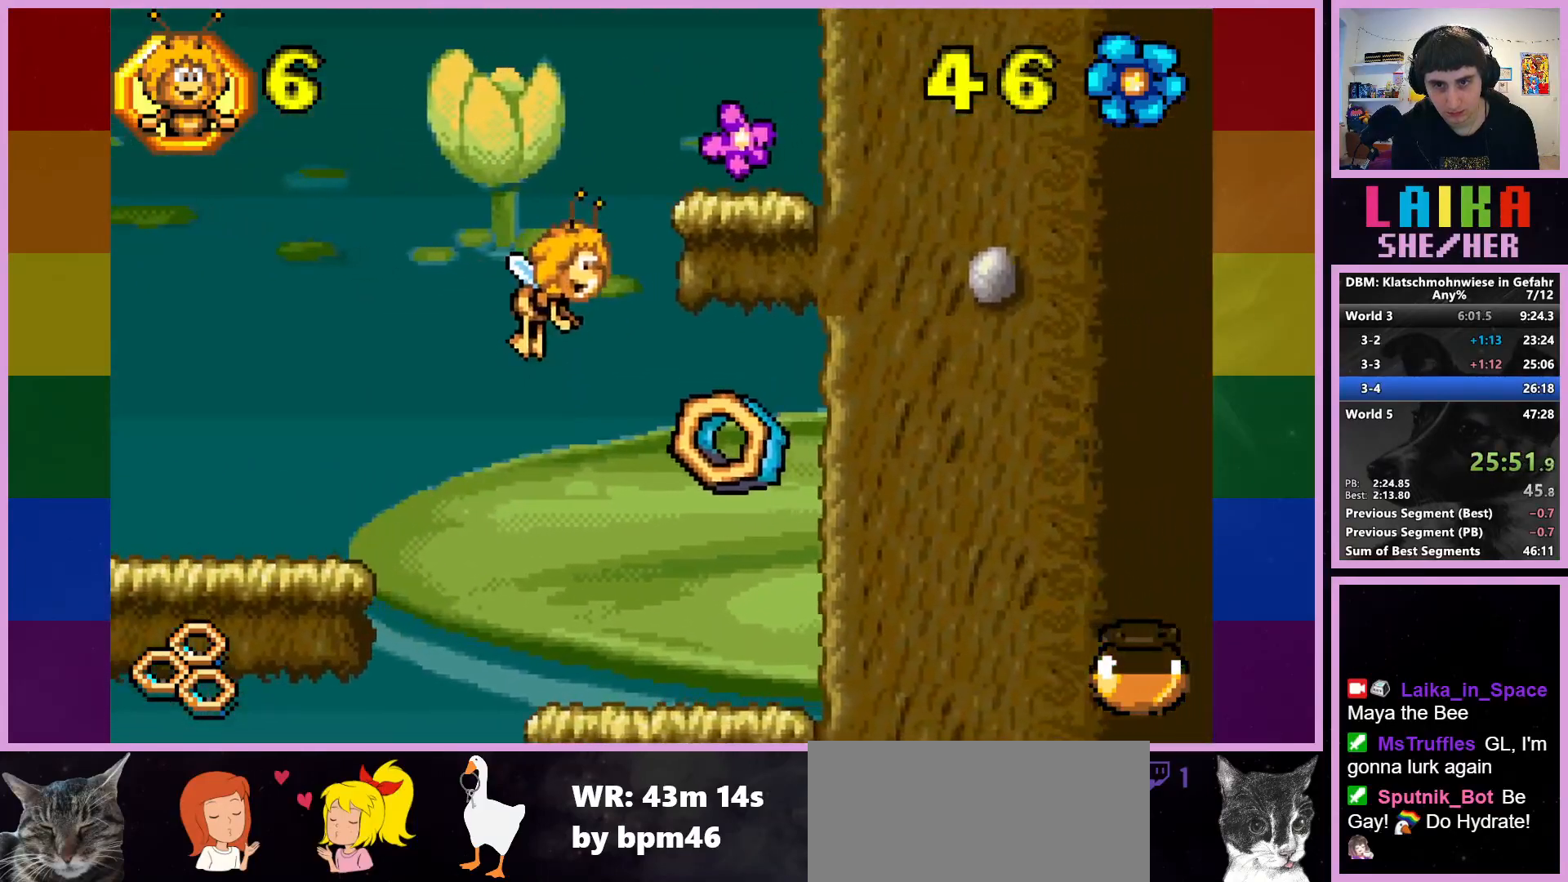
{"buttons": ["CIRCLE", "R2"], "left_stick": "right", "events": []}